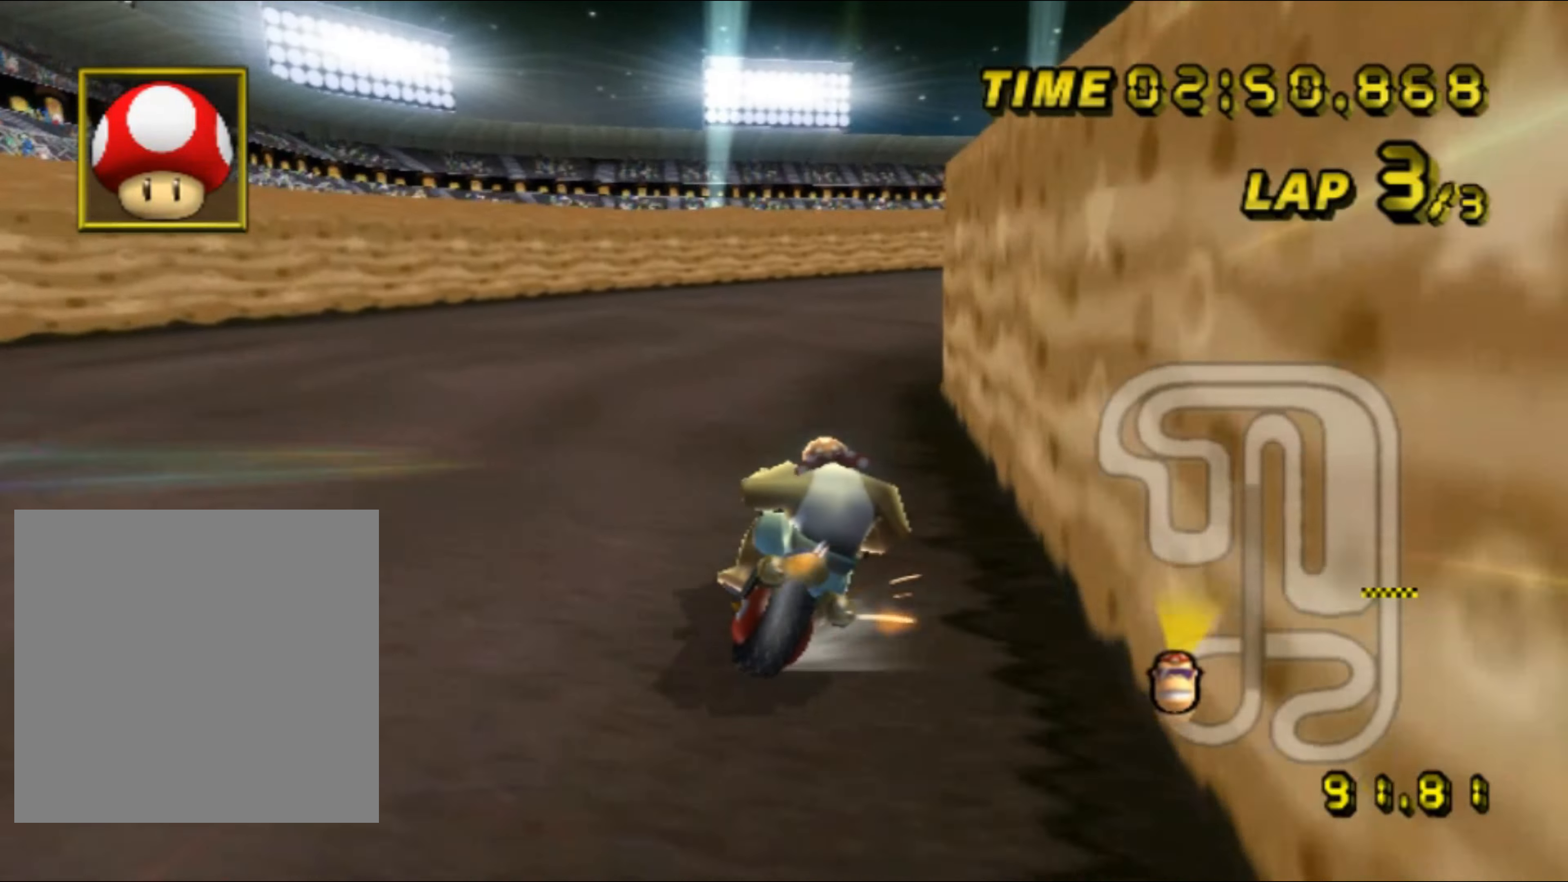
Gameplay with a controller (Nintendo layout); each line is a JSON object with the inputs held at the frame after it. "events" lists button and stick changes between this image and that frame as [ms after this image, input, new state], when the widget could be followed in between. Not read: B L3 R3 X Y Z.
{"buttons": ["A", "R1"], "left_stick": "up-left", "events": [[366, "left_stick", "up-left"]]}
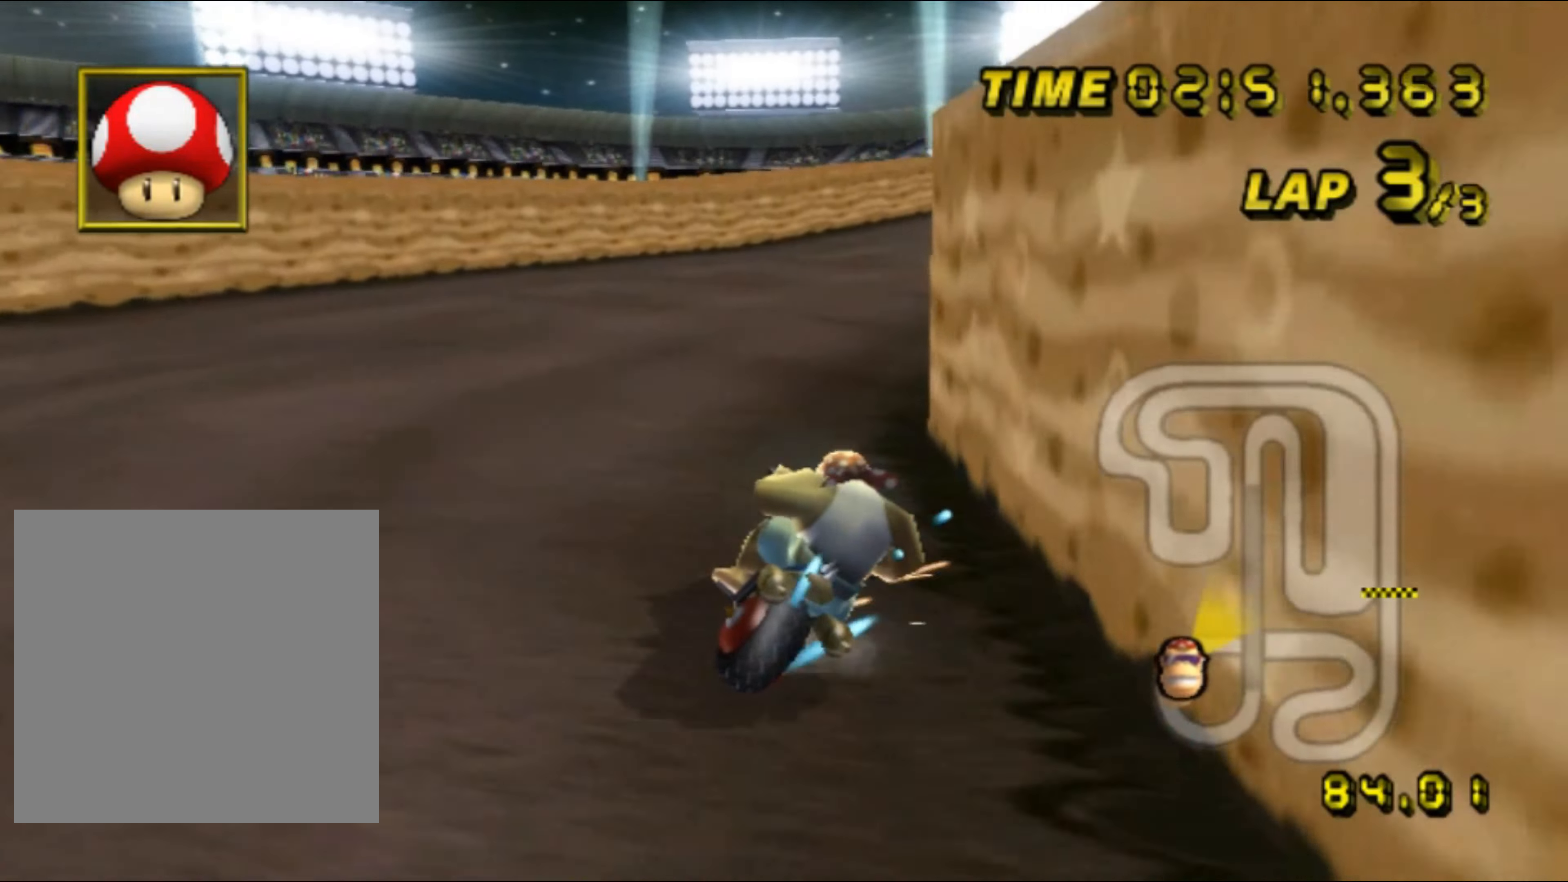
{"buttons": ["A"], "left_stick": "right", "events": [[100, "left_stick", "right"], [266, "R1", "up"], [283, "DPAD_UP", "down"], [300, "DPAD_UP", "up"]]}
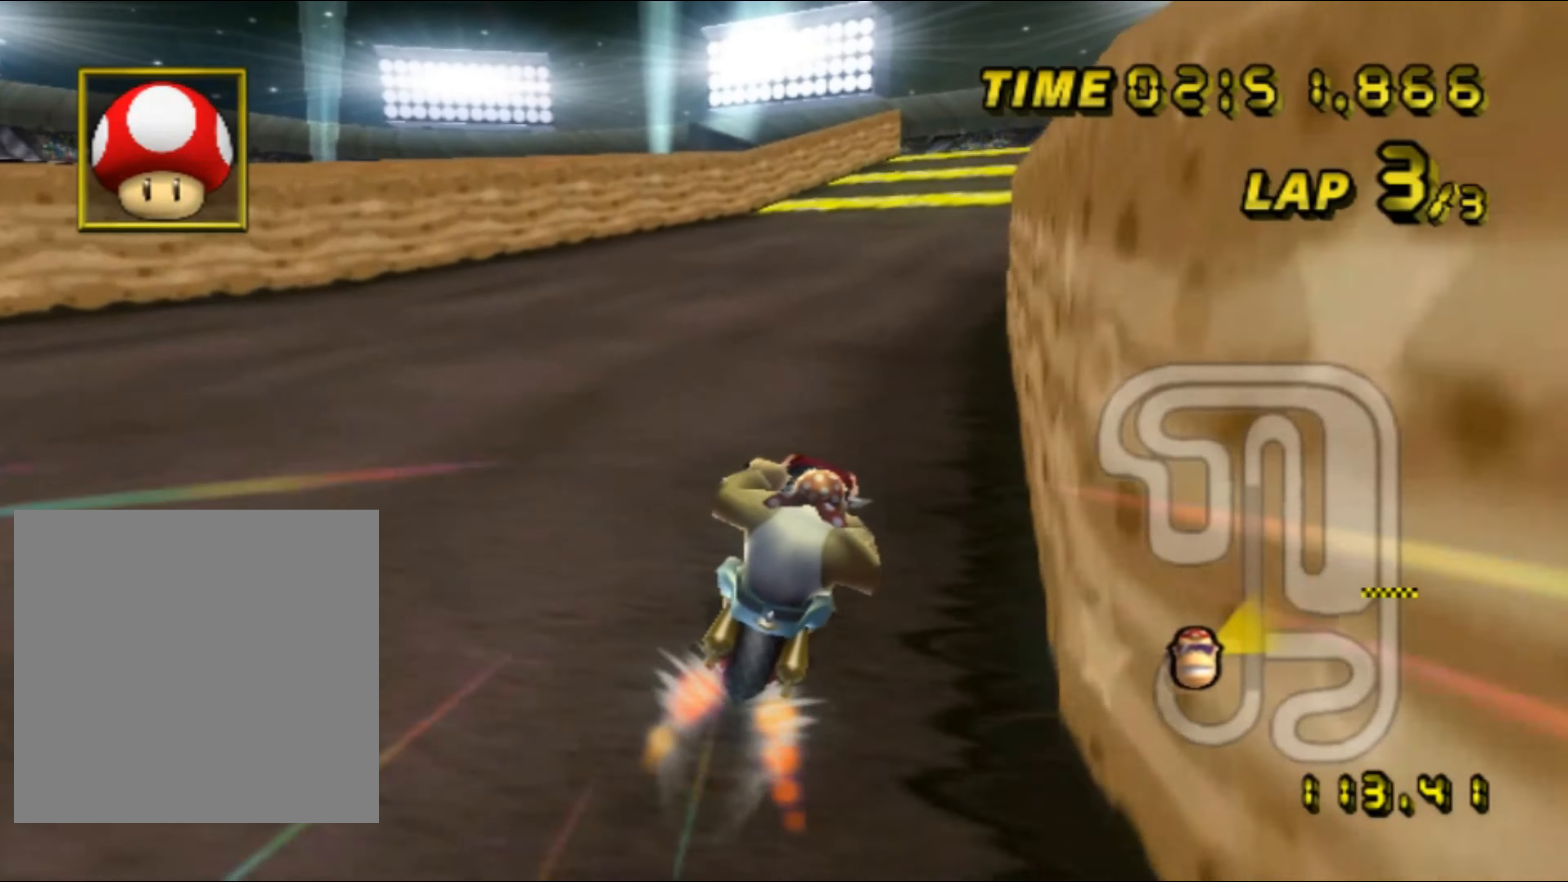
{"buttons": ["A"], "left_stick": "center", "events": [[367, "left_stick", "center"]]}
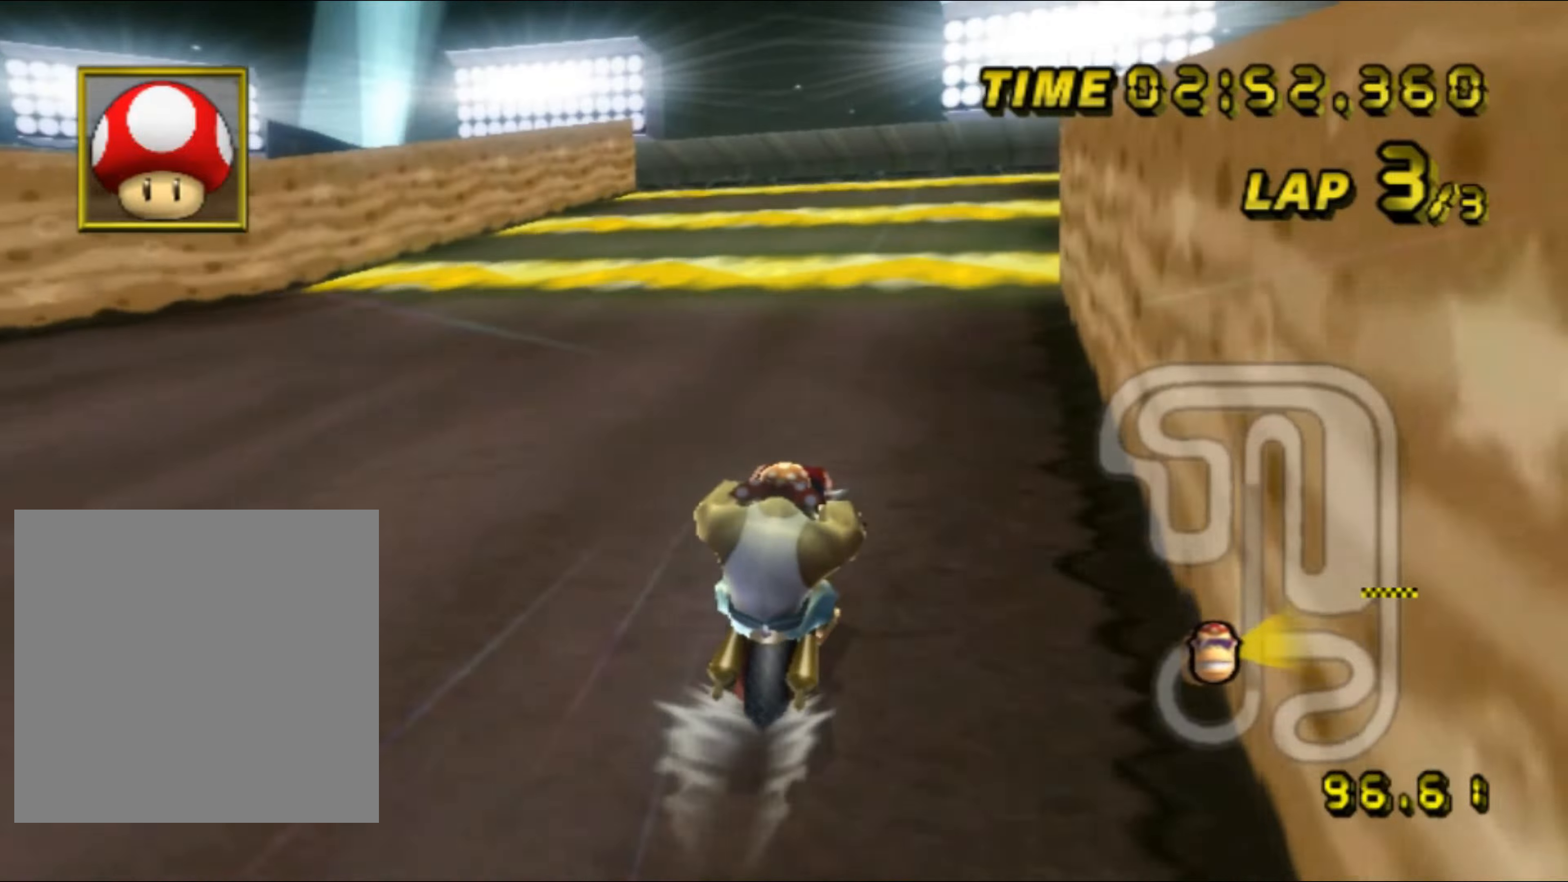
{"buttons": ["A"], "left_stick": "right", "events": [[367, "left_stick", "right"]]}
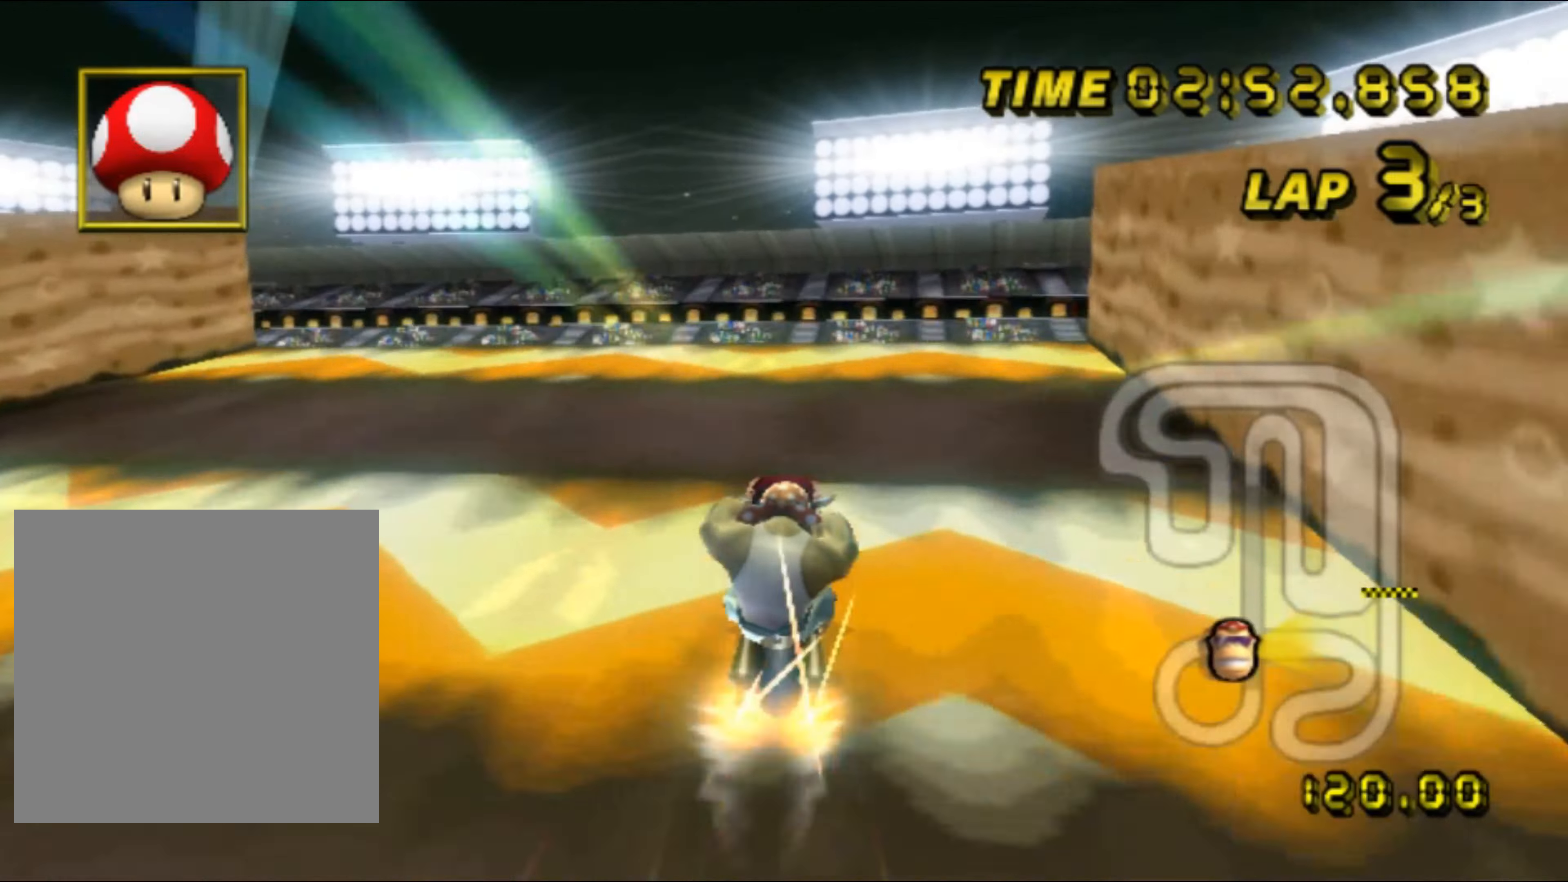
{"buttons": ["A"], "left_stick": "left", "events": [[233, "left_stick", "center"], [400, "DPAD_DOWN", "down"], [400, "left_stick", "left"], [417, "DPAD_DOWN", "up"], [433, "DPAD_LEFT", "down"], [450, "DPAD_LEFT", "up"]]}
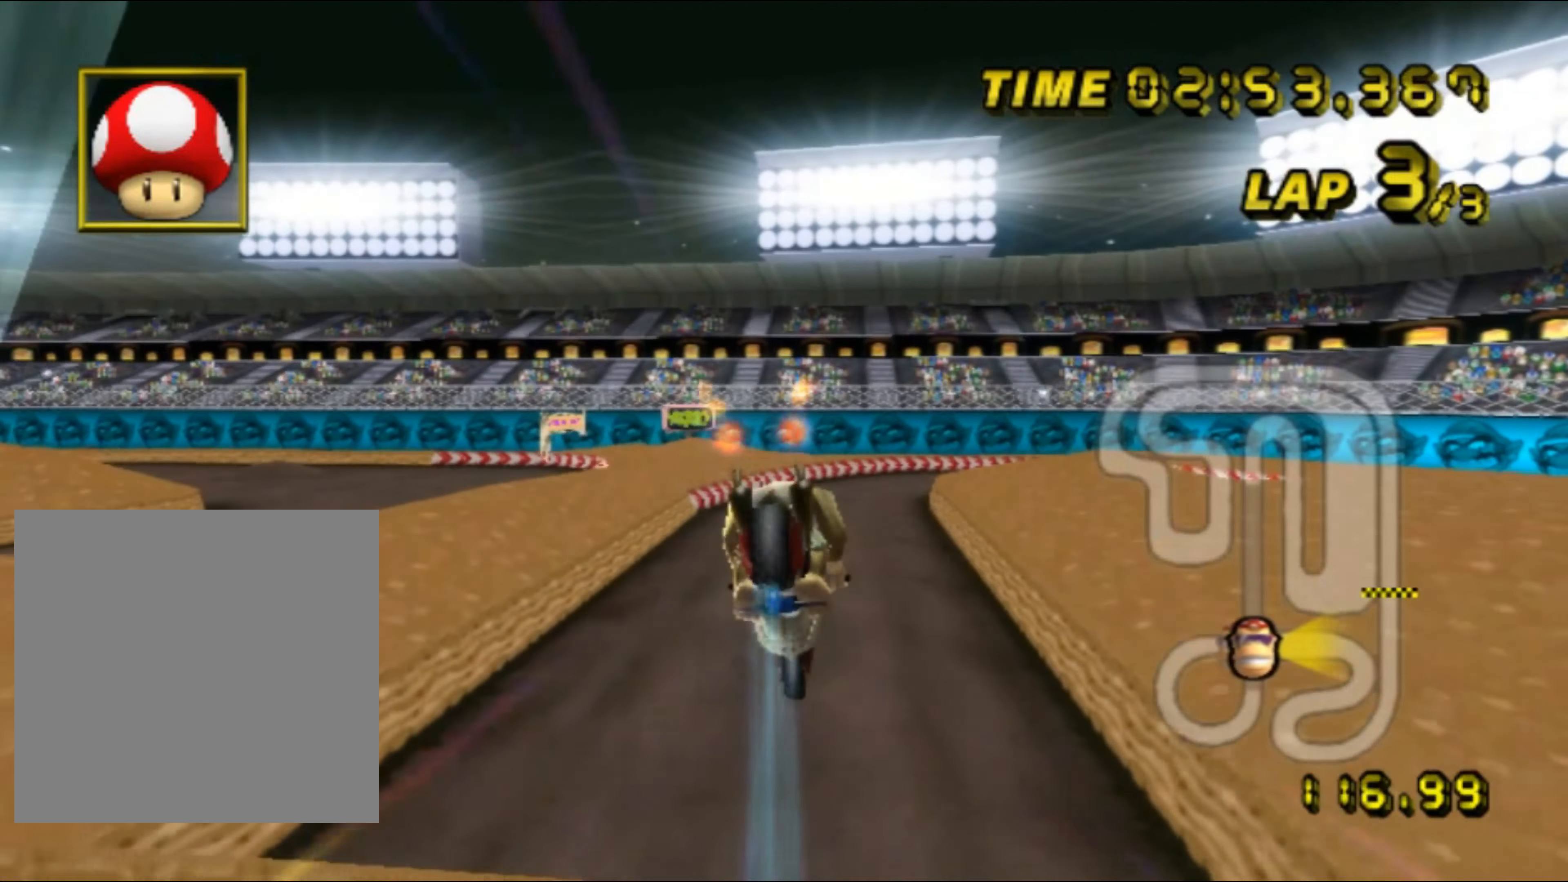
{"buttons": ["A"], "left_stick": "up", "events": [[133, "left_stick", "up"]]}
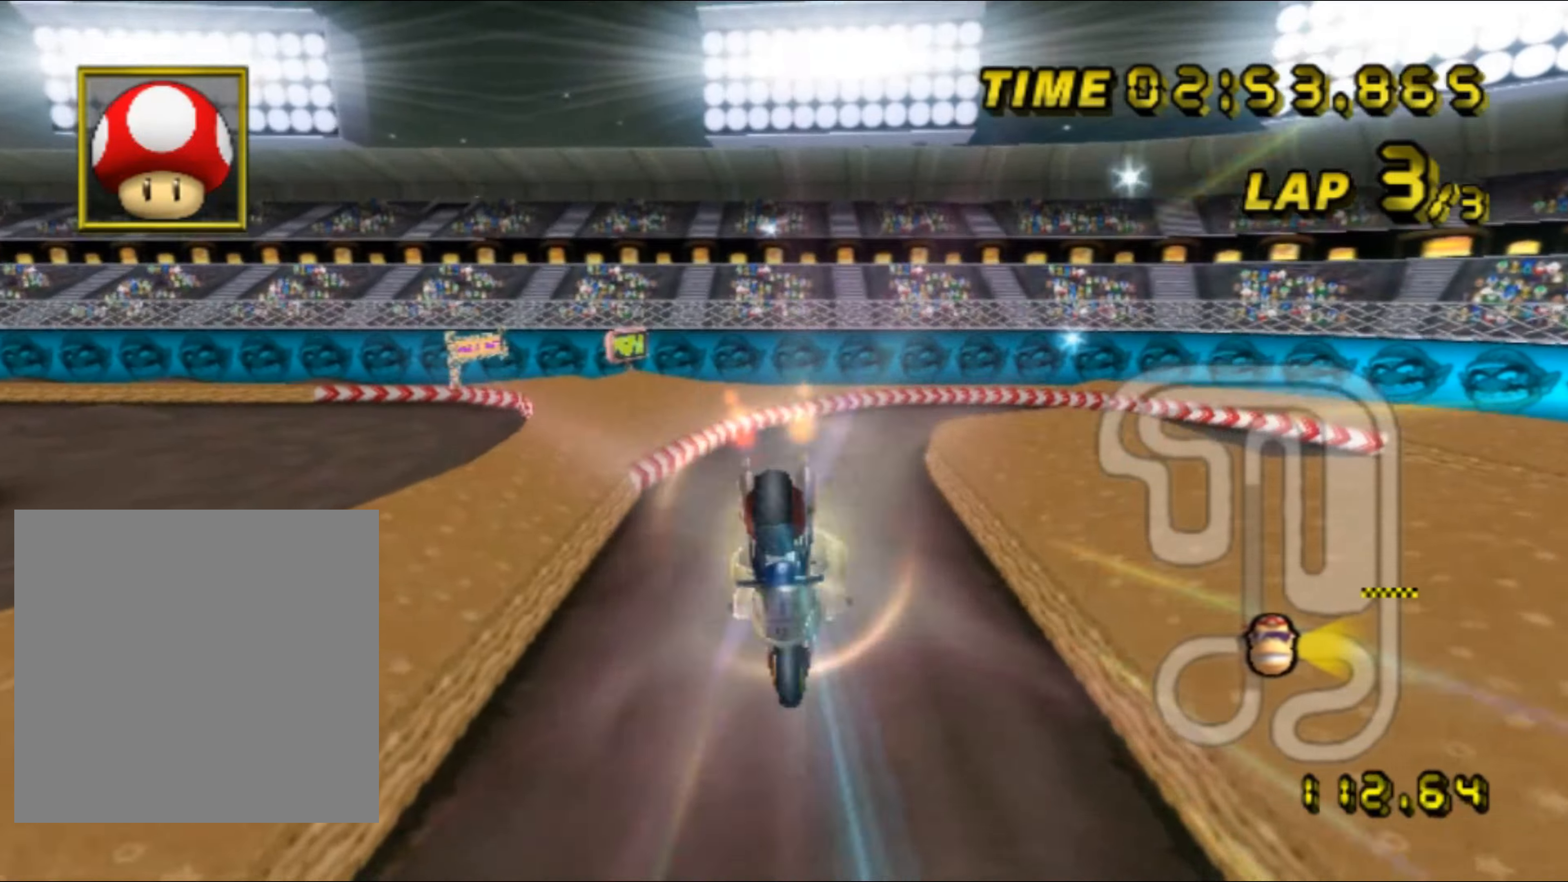
{"buttons": ["A"], "left_stick": "down", "events": [[417, "left_stick", "down"]]}
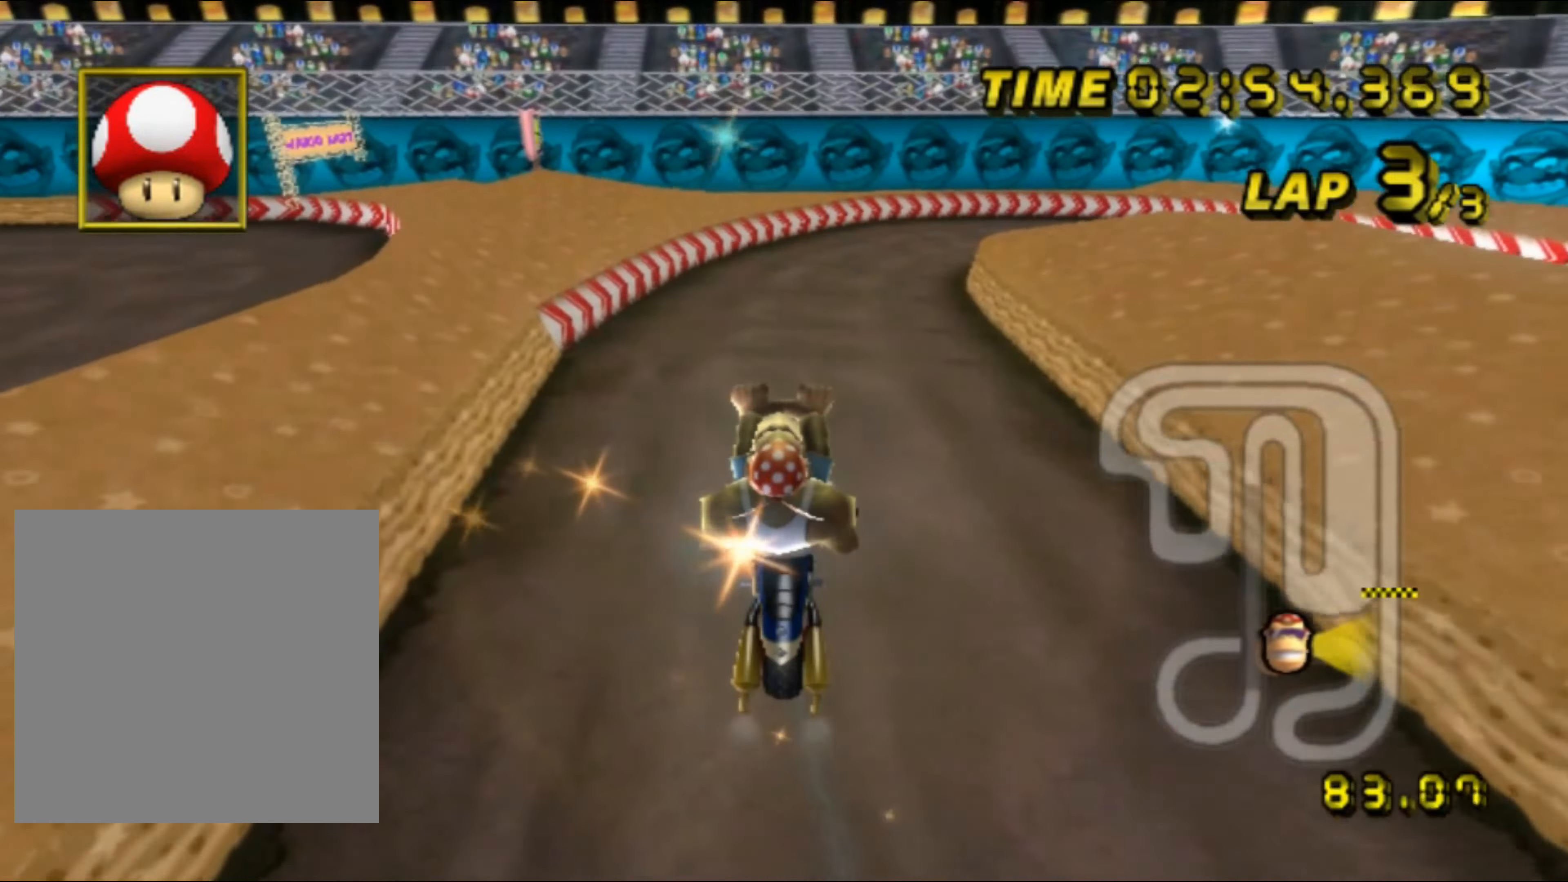
{"buttons": ["A"], "left_stick": "right", "events": [[367, "left_stick", "down-right"], [483, "DPAD_UP", "down"], [500, "DPAD_UP", "up"], [500, "left_stick", "right"]]}
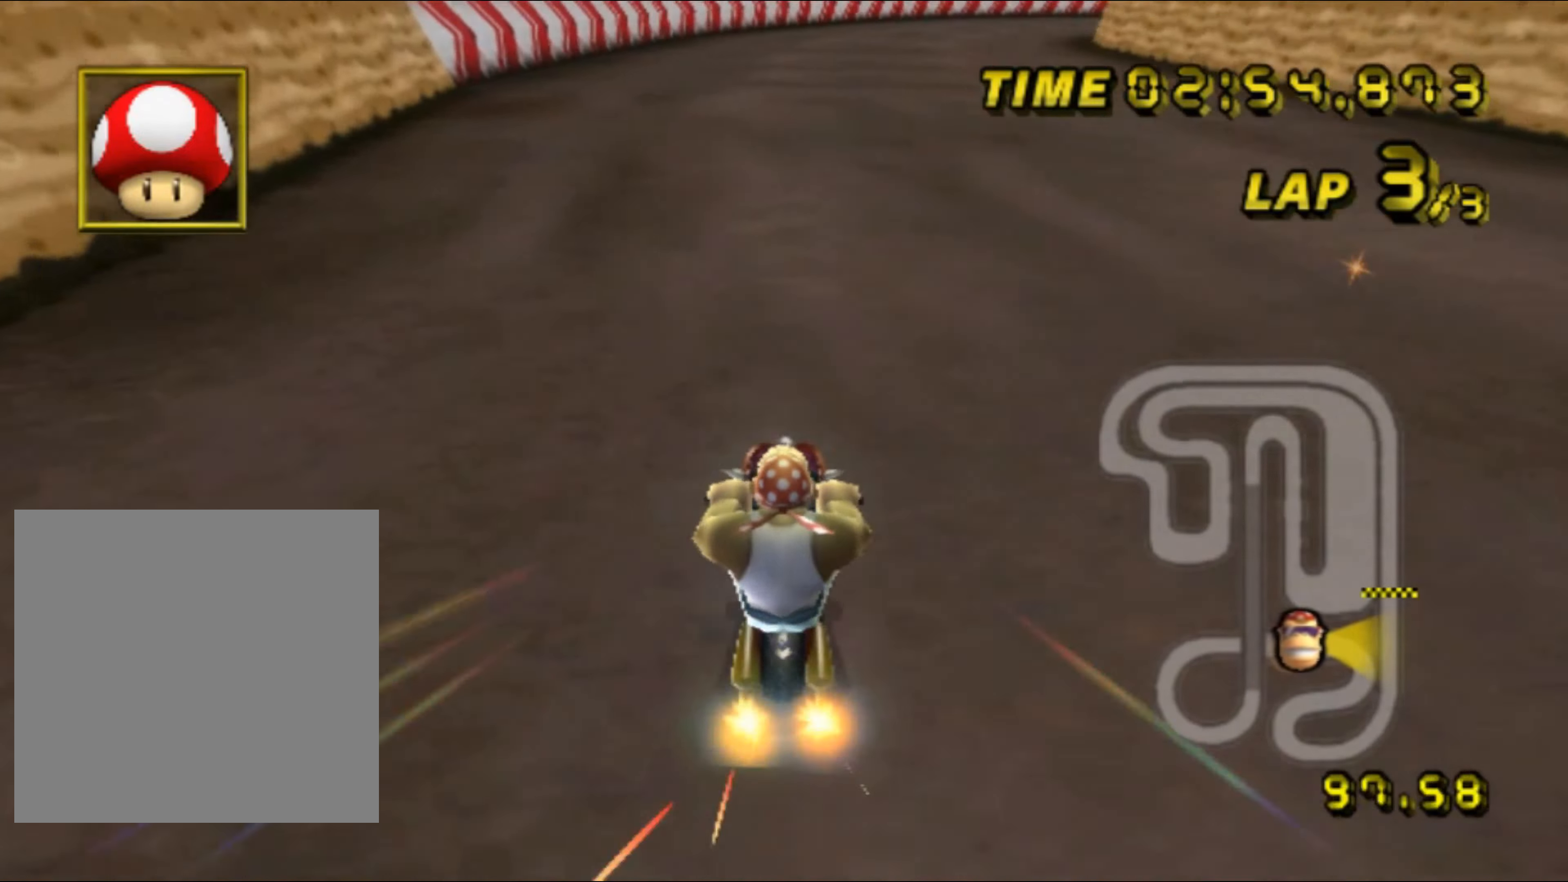
{"buttons": ["A", "R1"], "left_stick": "right", "events": [[483, "R1", "down"]]}
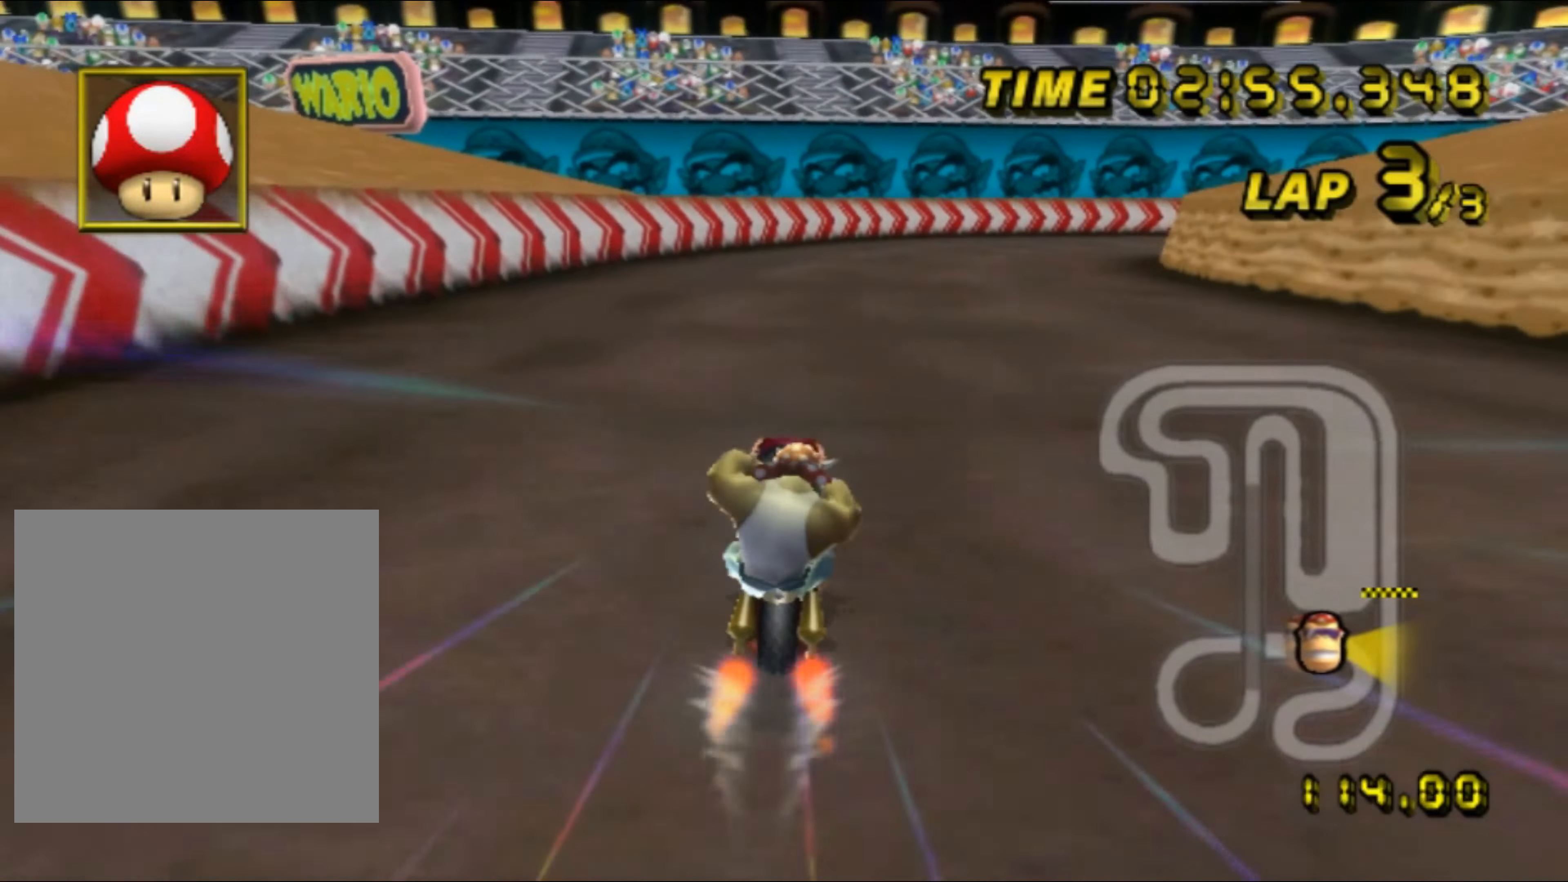
{"buttons": ["A", "R1"], "left_stick": "up-right", "events": [[400, "left_stick", "up-right"]]}
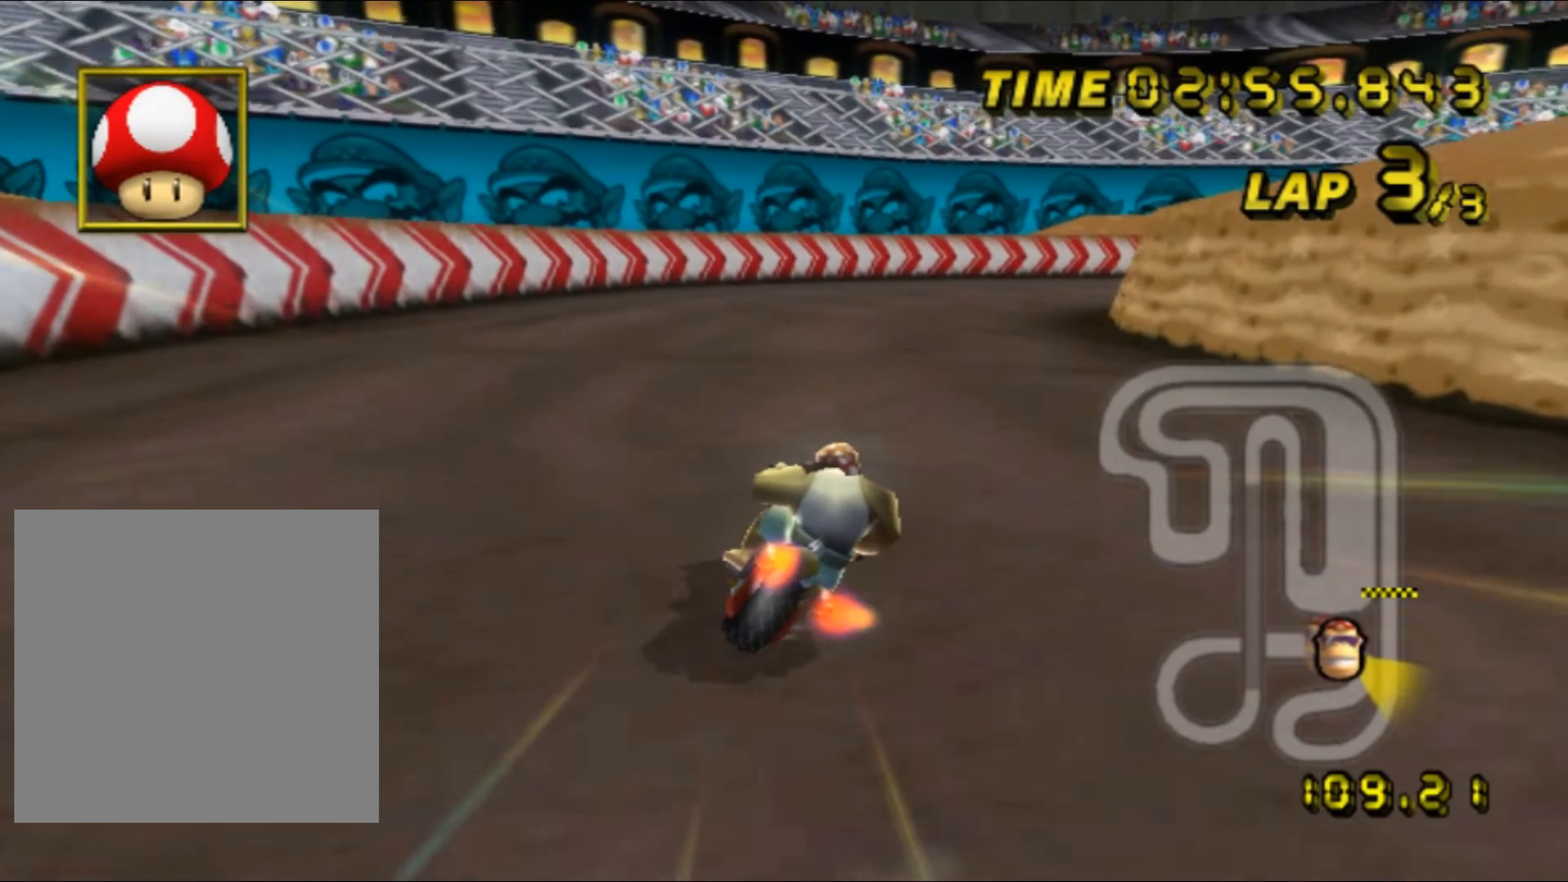
{"buttons": ["A", "R1"], "left_stick": "right", "events": [[350, "left_stick", "right"]]}
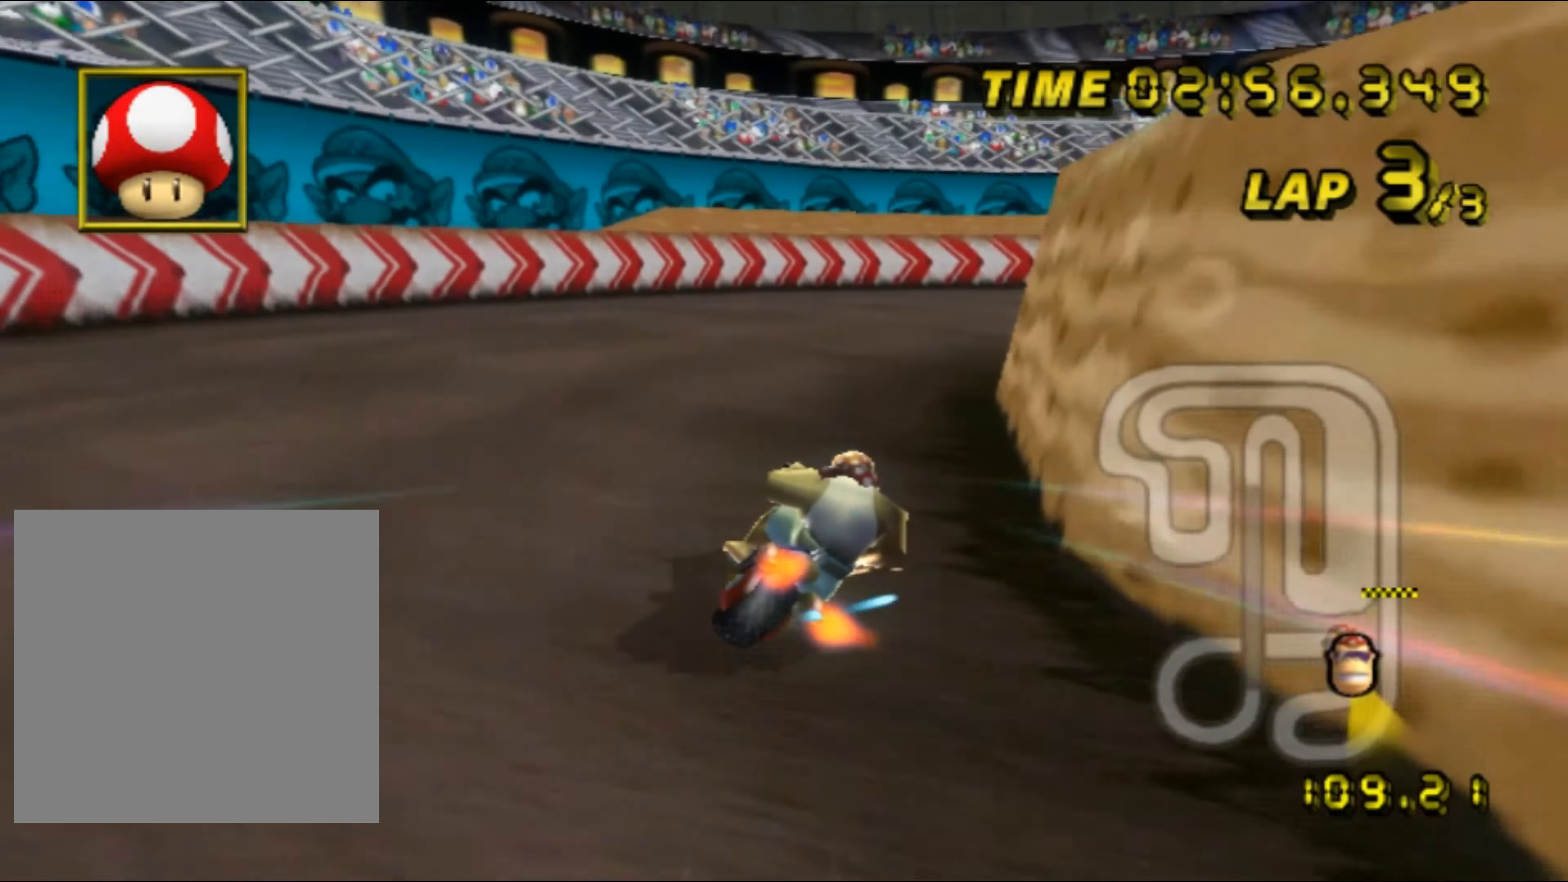
{"buttons": ["A", "R1"], "left_stick": "right", "events": []}
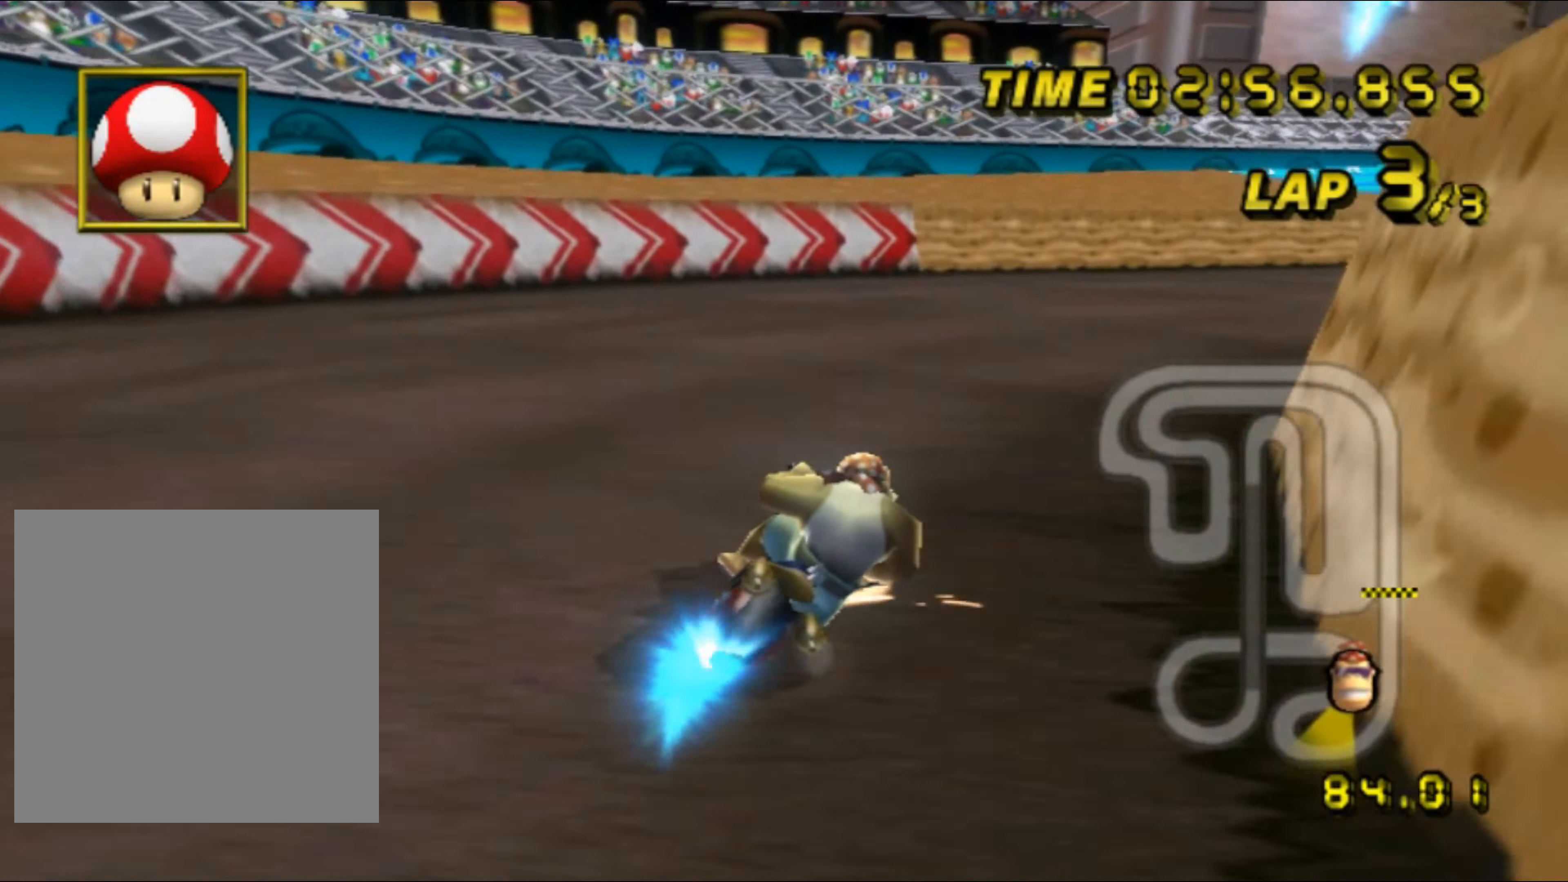
{"buttons": ["A"], "left_stick": "right", "events": [[283, "DPAD_UP", "down"], [283, "R1", "up"], [300, "DPAD_UP", "up"]]}
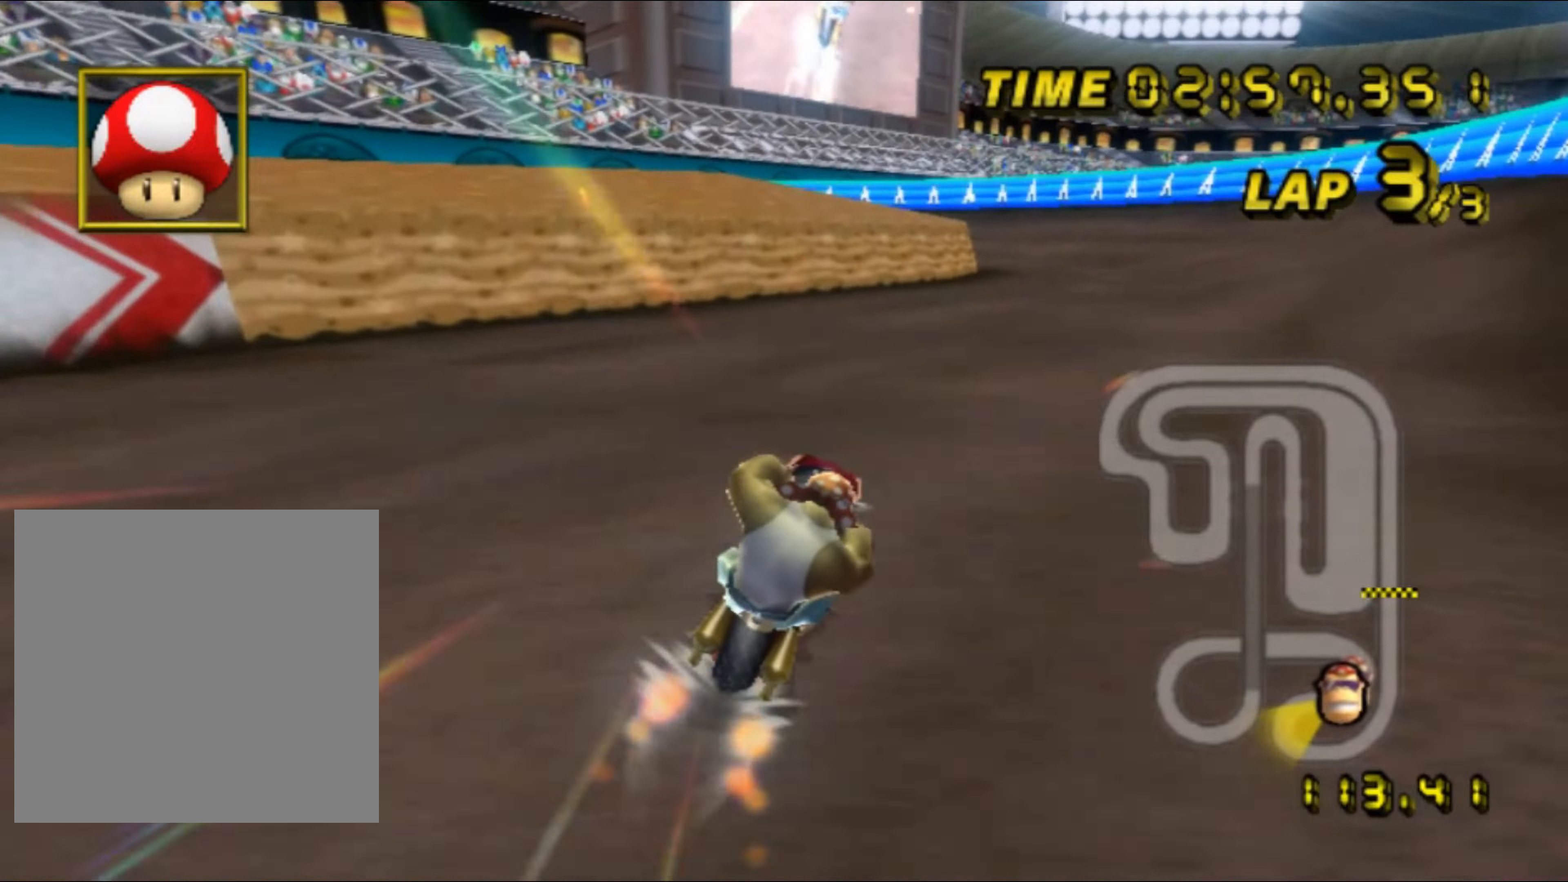
{"buttons": ["A"], "left_stick": "center", "events": [[134, "left_stick", "center"]]}
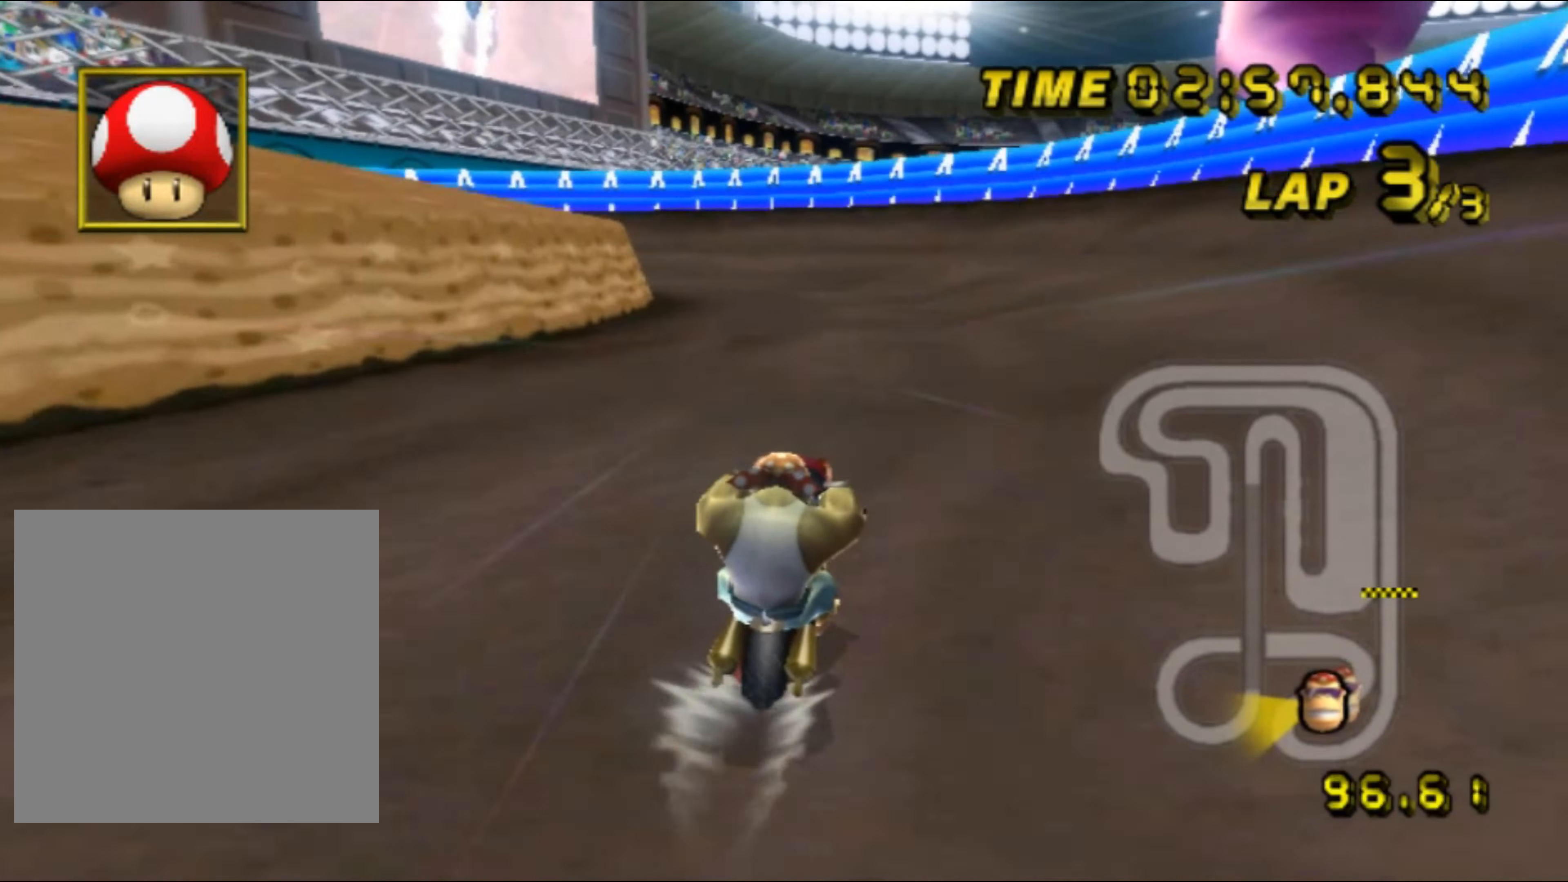
{"buttons": ["A", "R1"], "left_stick": "left", "events": [[200, "R1", "down"], [217, "left_stick", "left"]]}
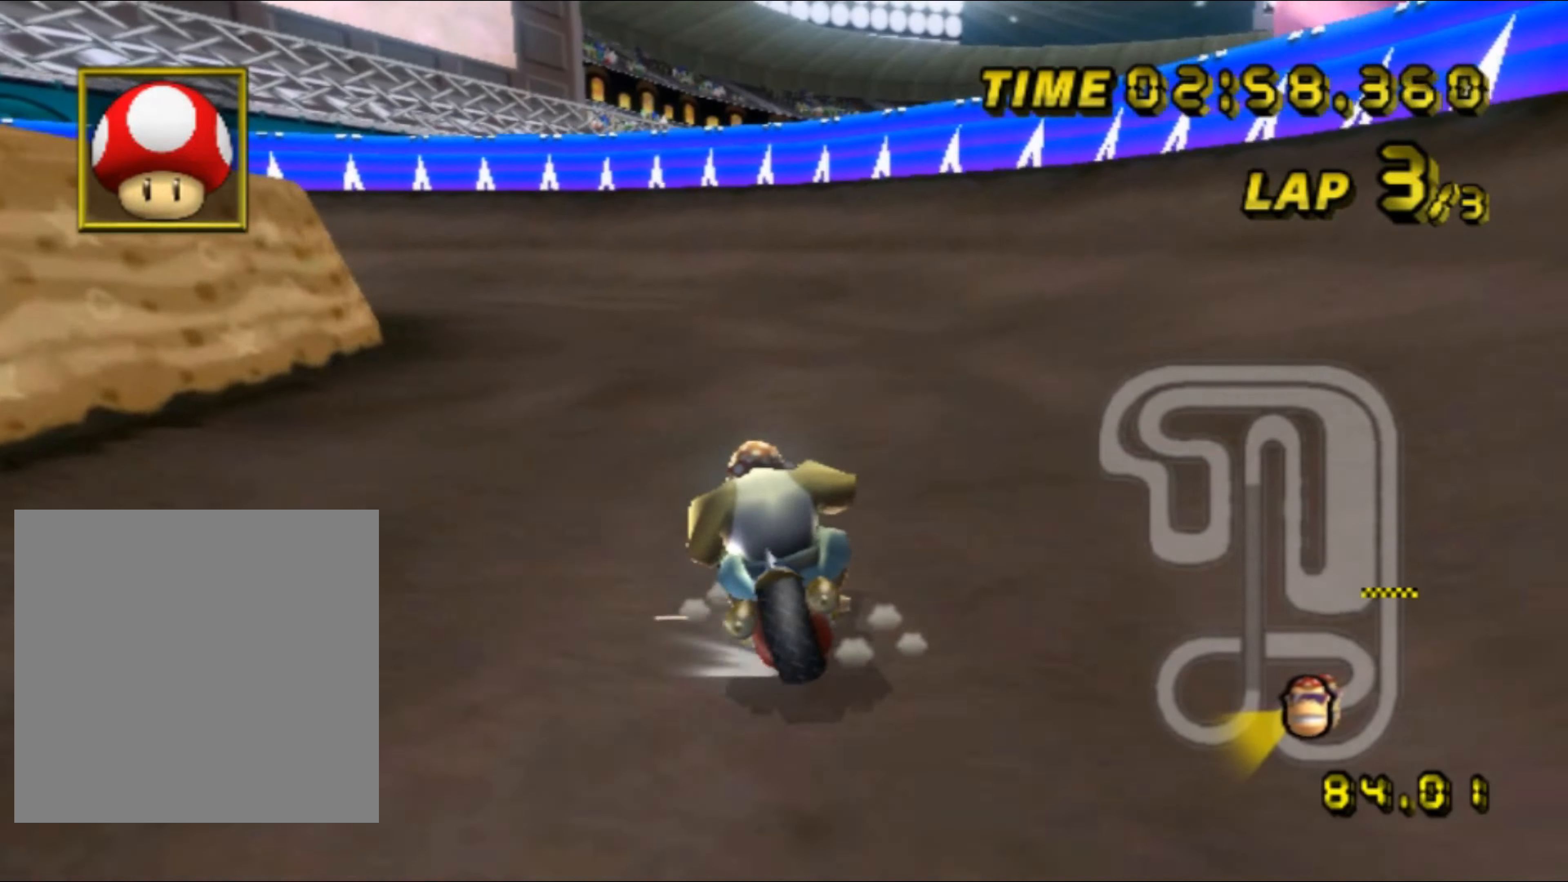
{"buttons": ["A", "R1"], "left_stick": "up-left", "events": [[284, "left_stick", "up-left"]]}
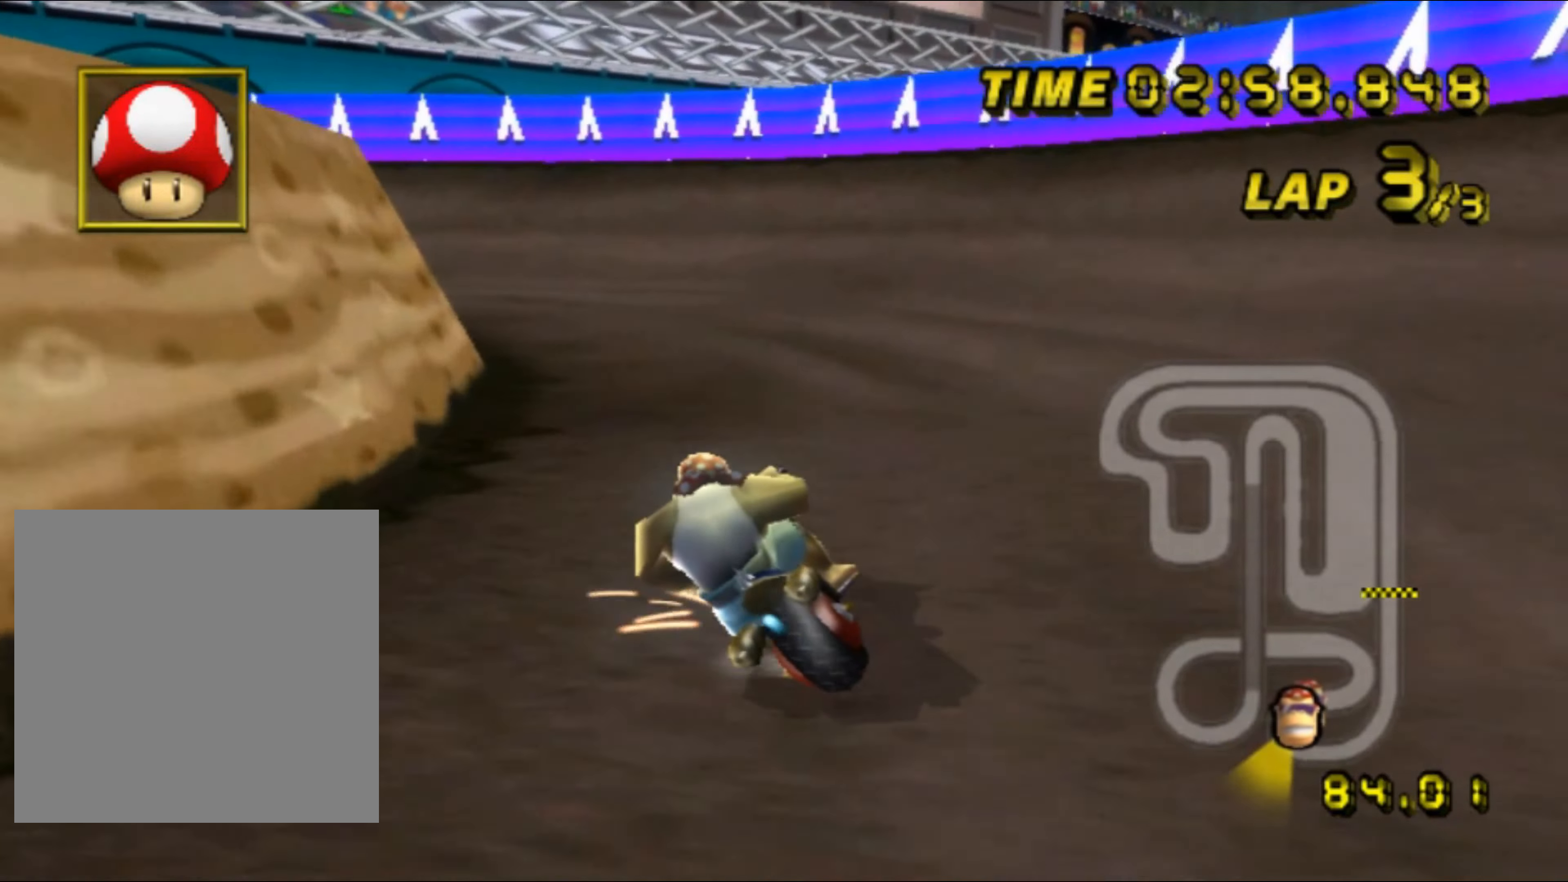
{"buttons": ["A", "R1"], "left_stick": "left", "events": [[350, "left_stick", "left"]]}
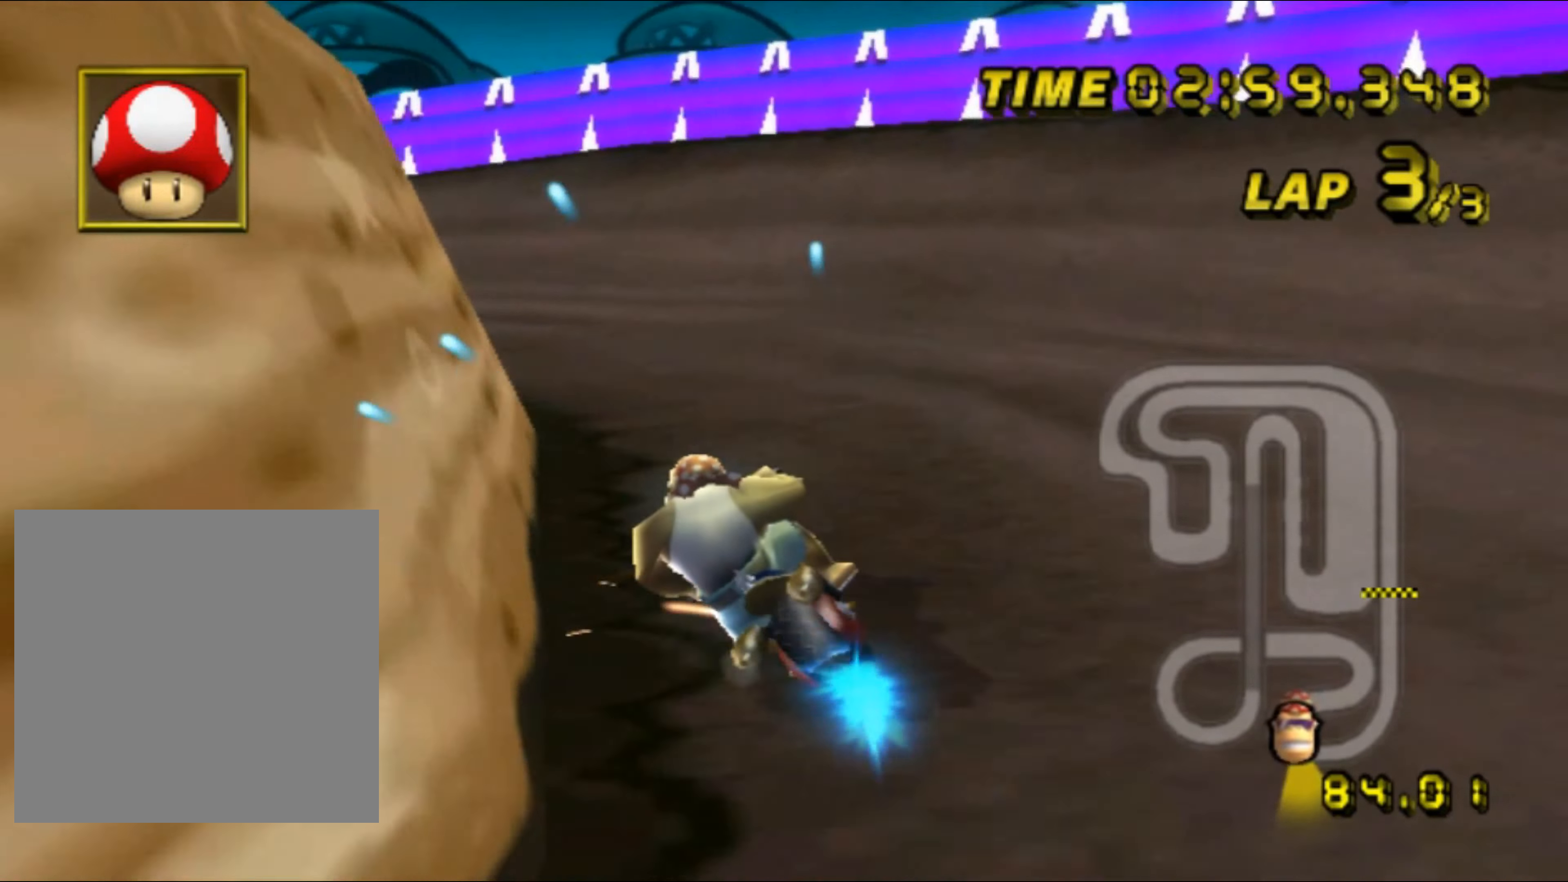
{"buttons": ["A", "R1"], "left_stick": "left", "events": []}
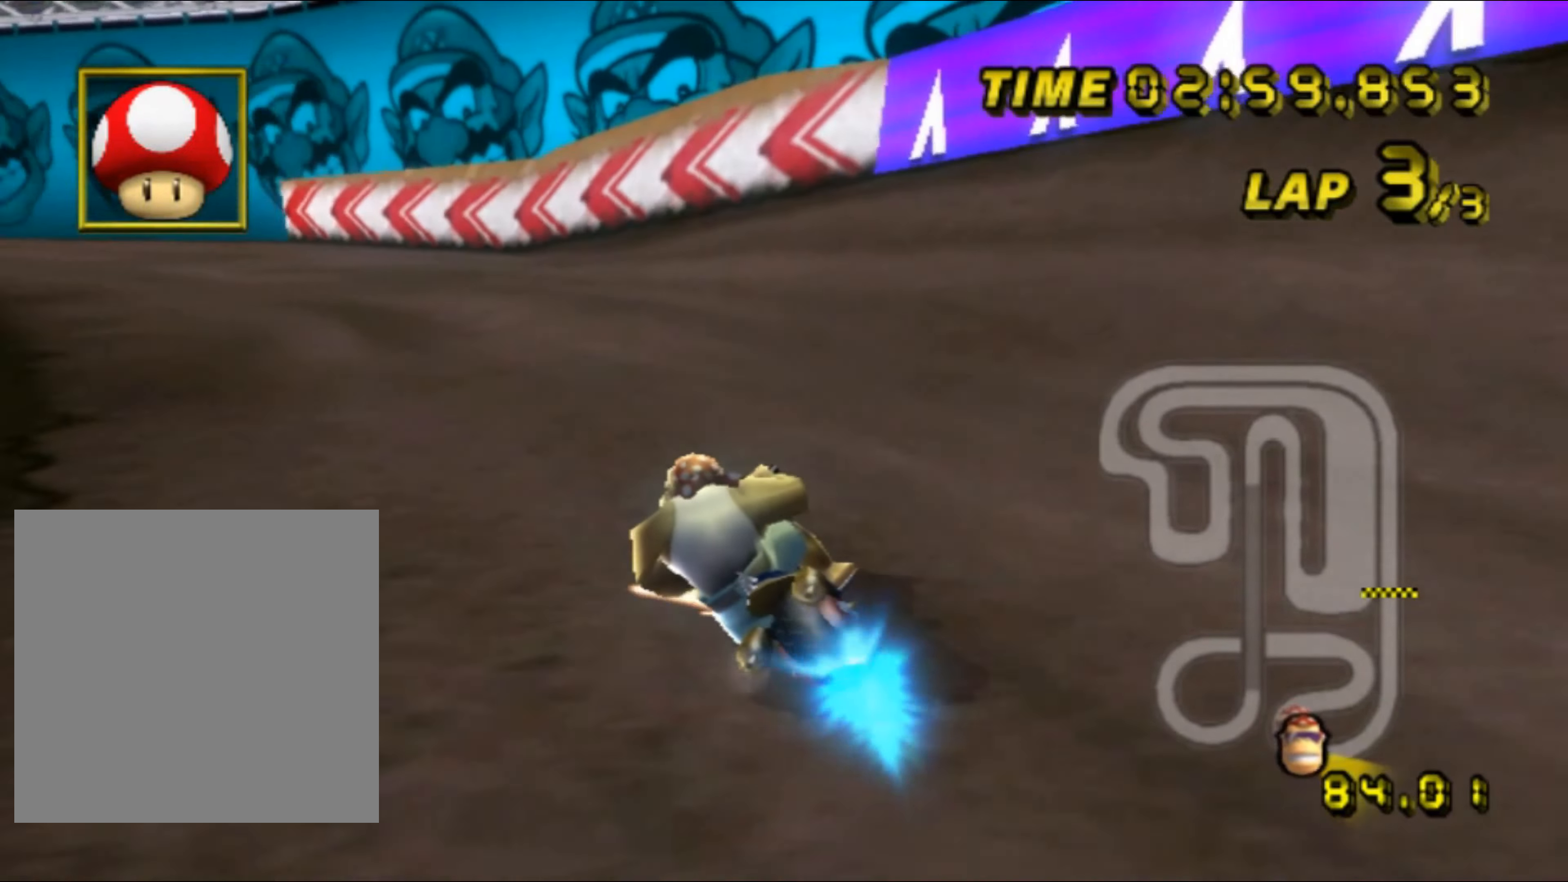
{"buttons": ["A"], "left_stick": "left", "events": [[334, "DPAD_UP", "down"], [334, "R1", "up"], [350, "DPAD_UP", "up"]]}
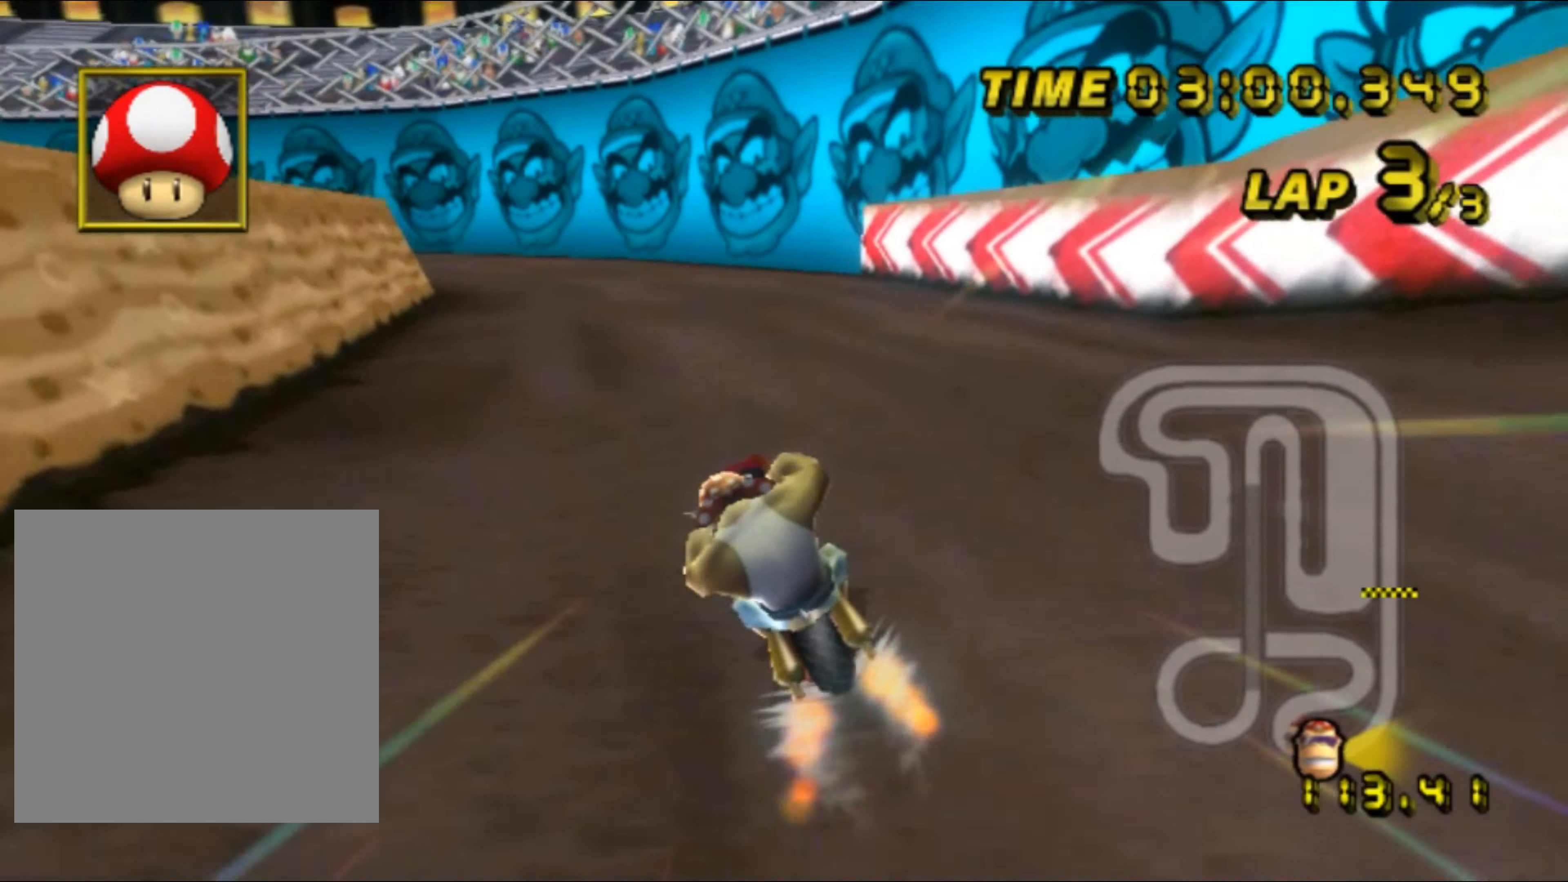
{"buttons": ["A"], "left_stick": "center", "events": [[300, "left_stick", "center"]]}
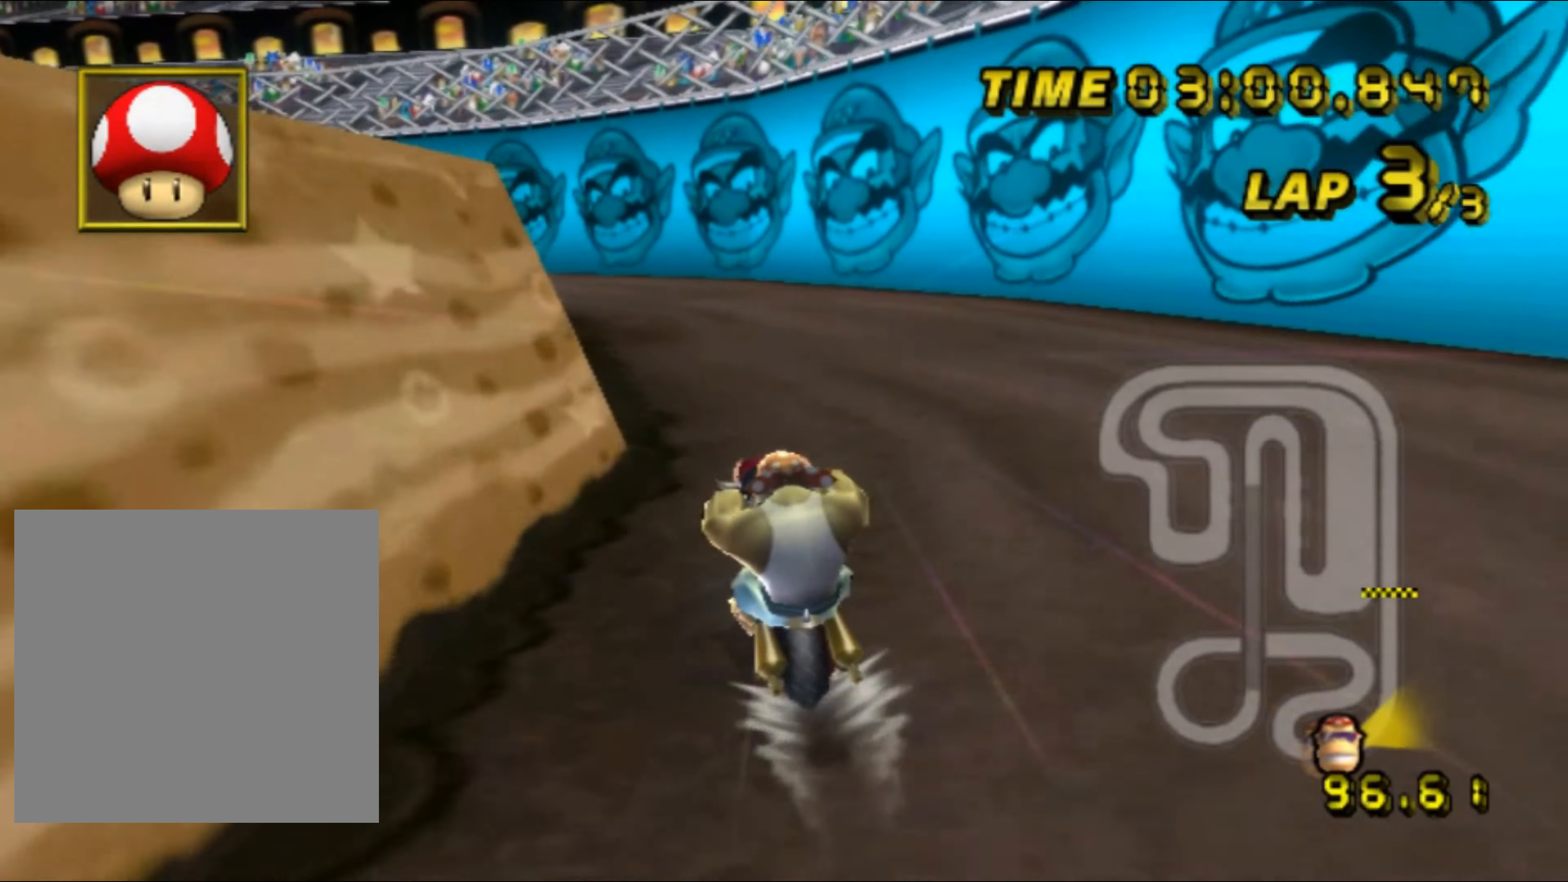
{"buttons": ["A", "R1"], "left_stick": "up-left", "events": [[84, "L1", "down"], [200, "R1", "down"], [234, "L1", "up"], [250, "left_stick", "up-left"]]}
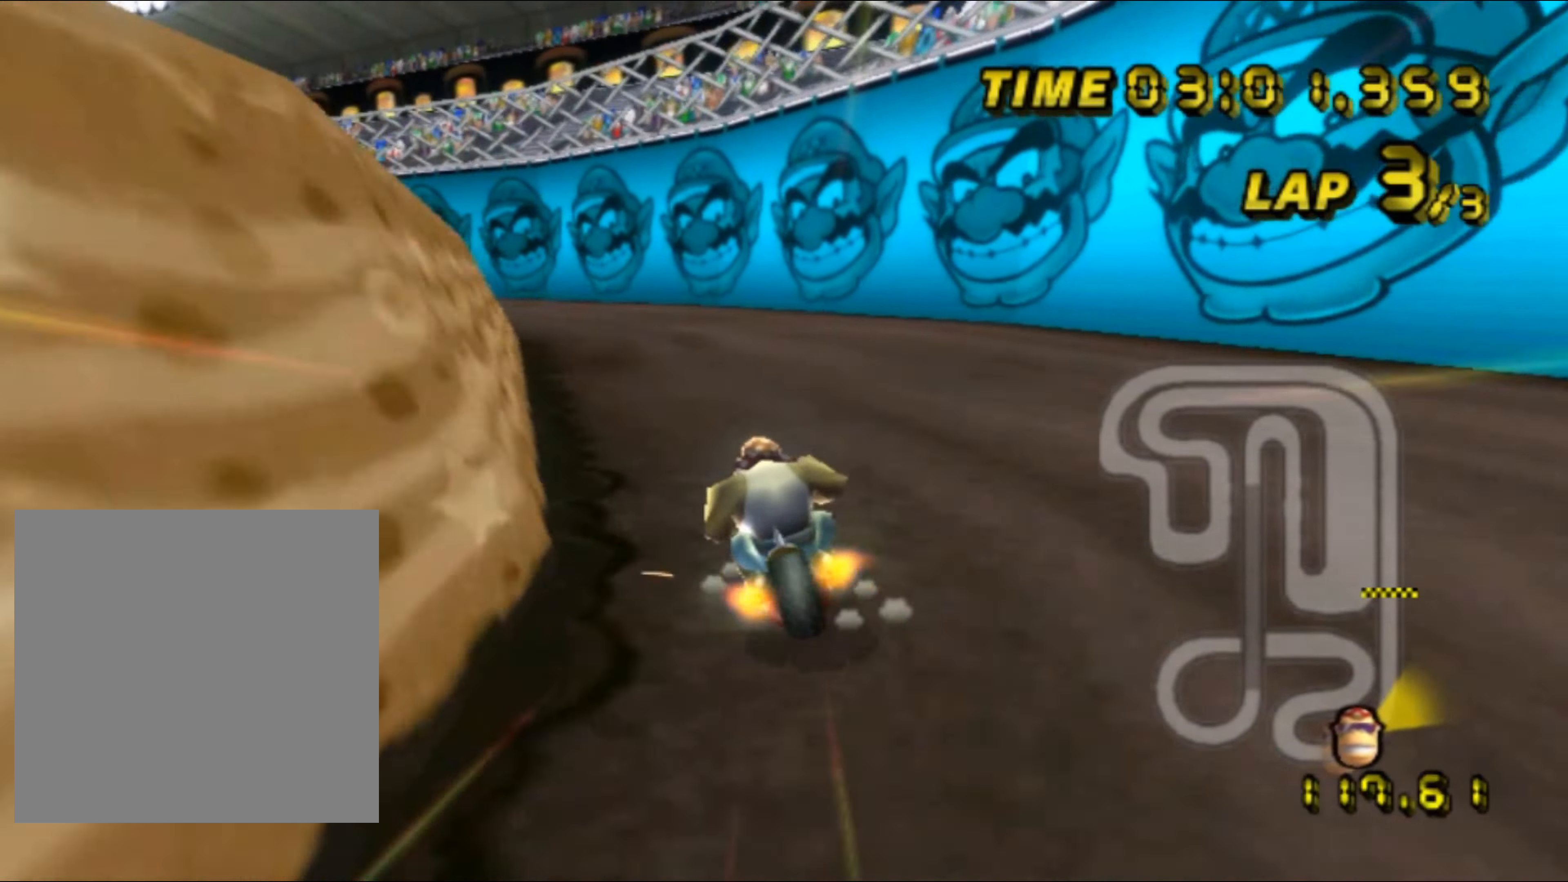
{"buttons": ["A", "R1"], "left_stick": "up-right", "events": [[500, "left_stick", "up-right"]]}
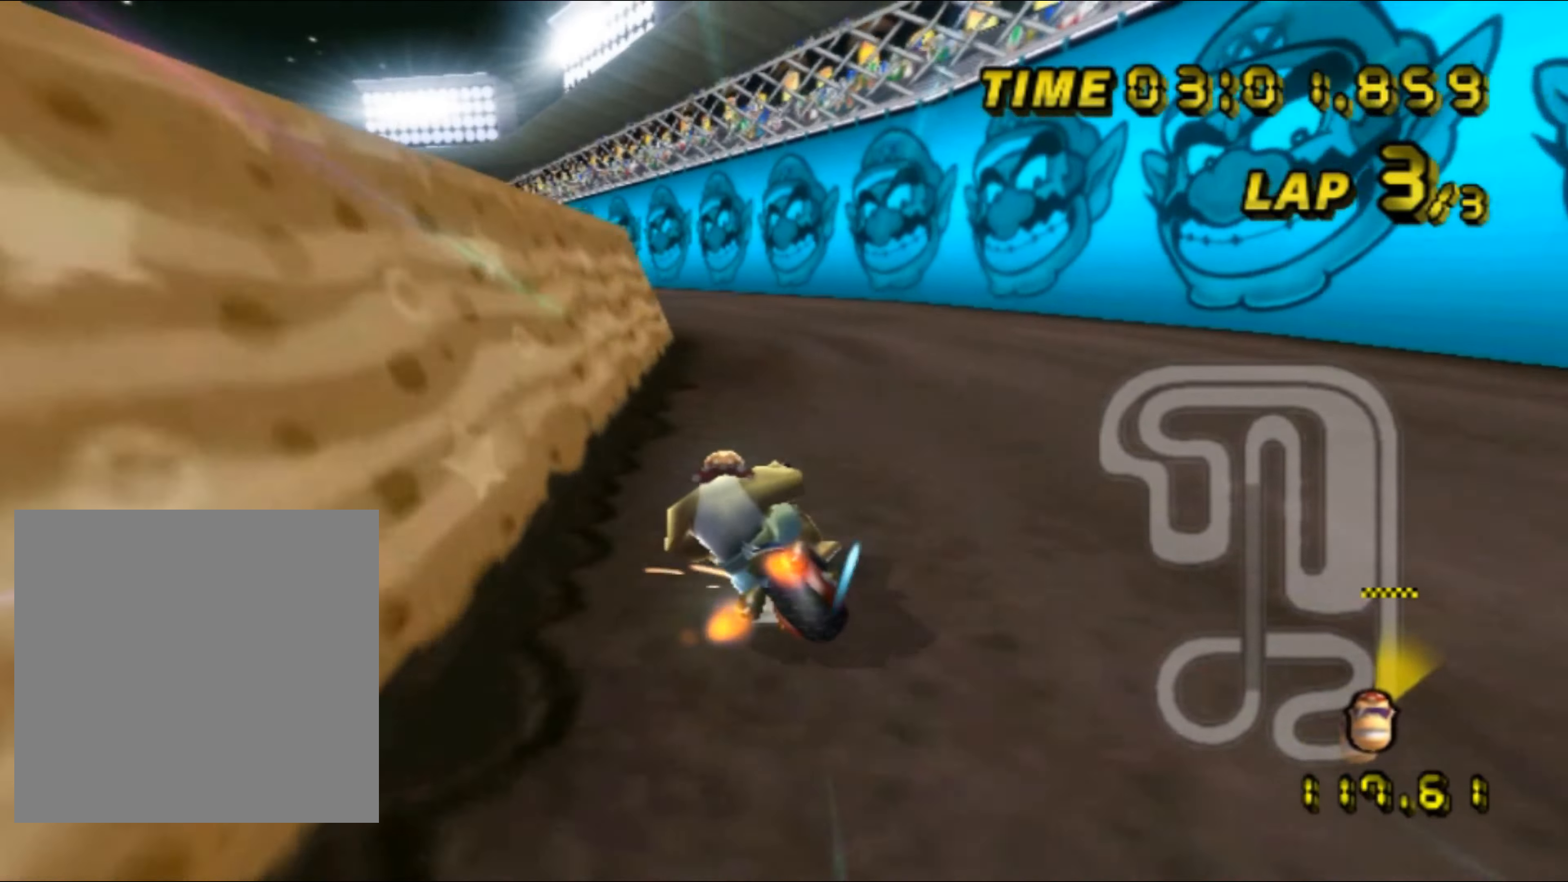
{"buttons": ["A", "R1"], "left_stick": "up-left", "events": [[34, "left_stick", "right"], [367, "left_stick", "up-left"]]}
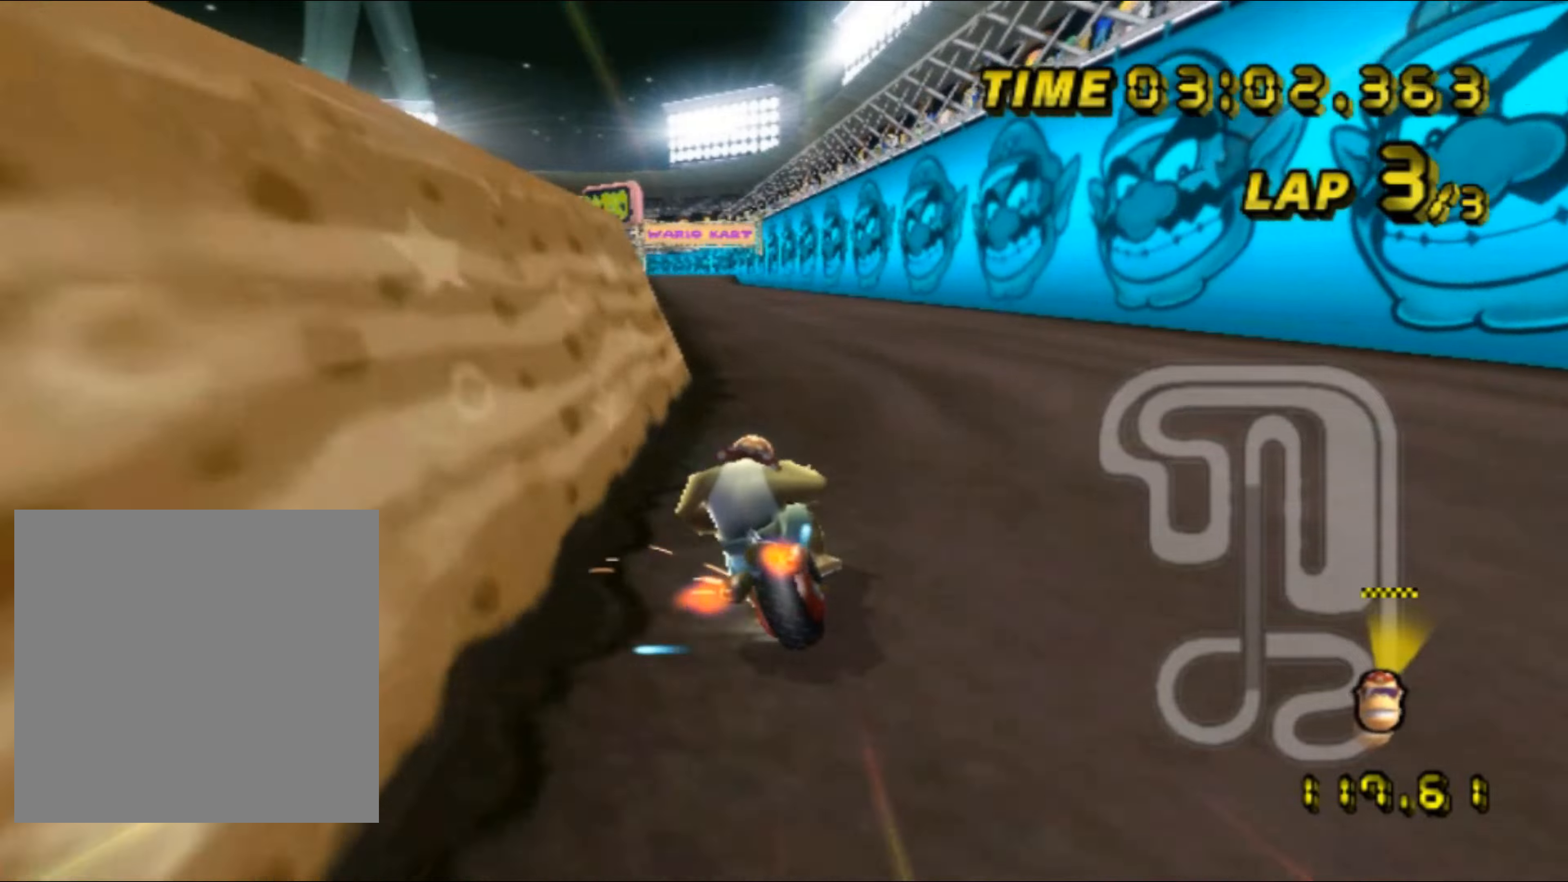
{"buttons": ["A"], "left_stick": "right", "events": [[200, "R1", "up"], [200, "left_stick", "right"], [350, "DPAD_UP", "down"], [366, "DPAD_UP", "up"]]}
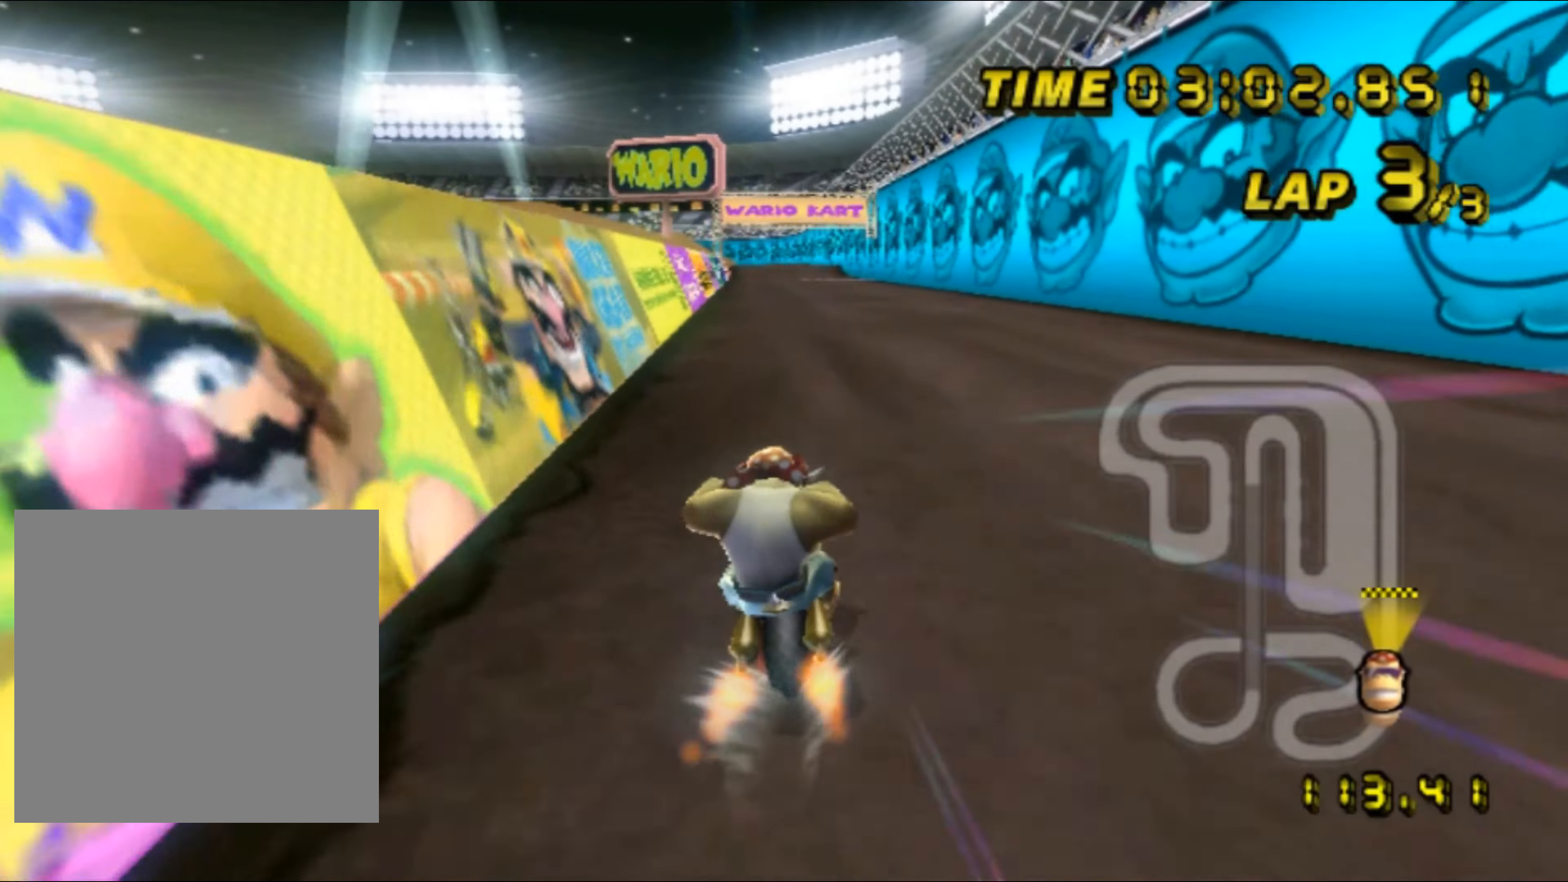
{"buttons": ["A"], "left_stick": "center", "events": [[83, "left_stick", "center"]]}
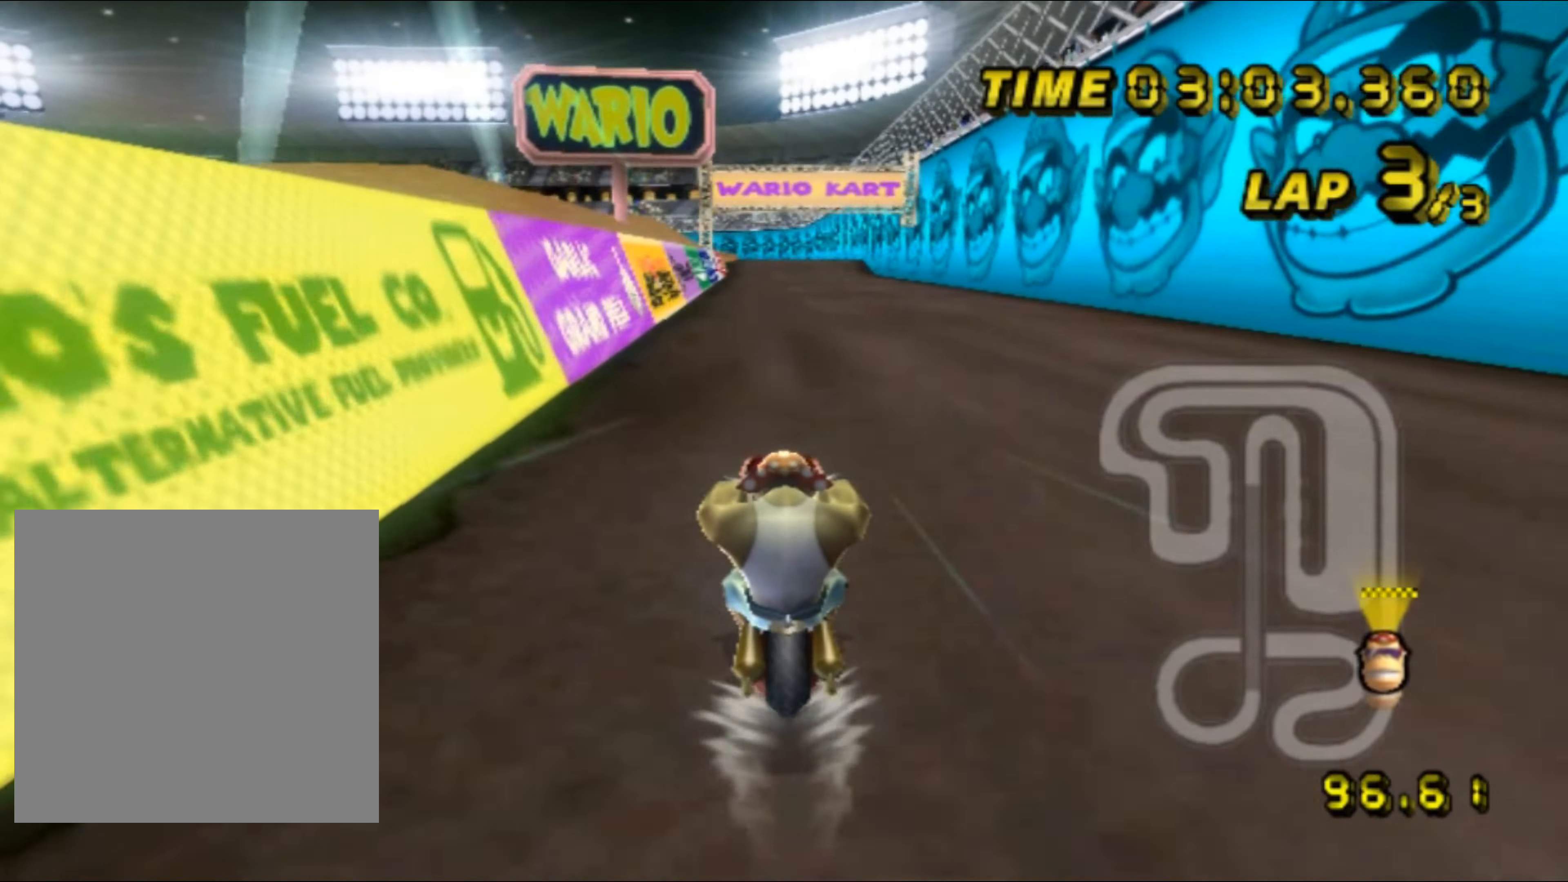
{"buttons": ["A"], "left_stick": "center", "events": []}
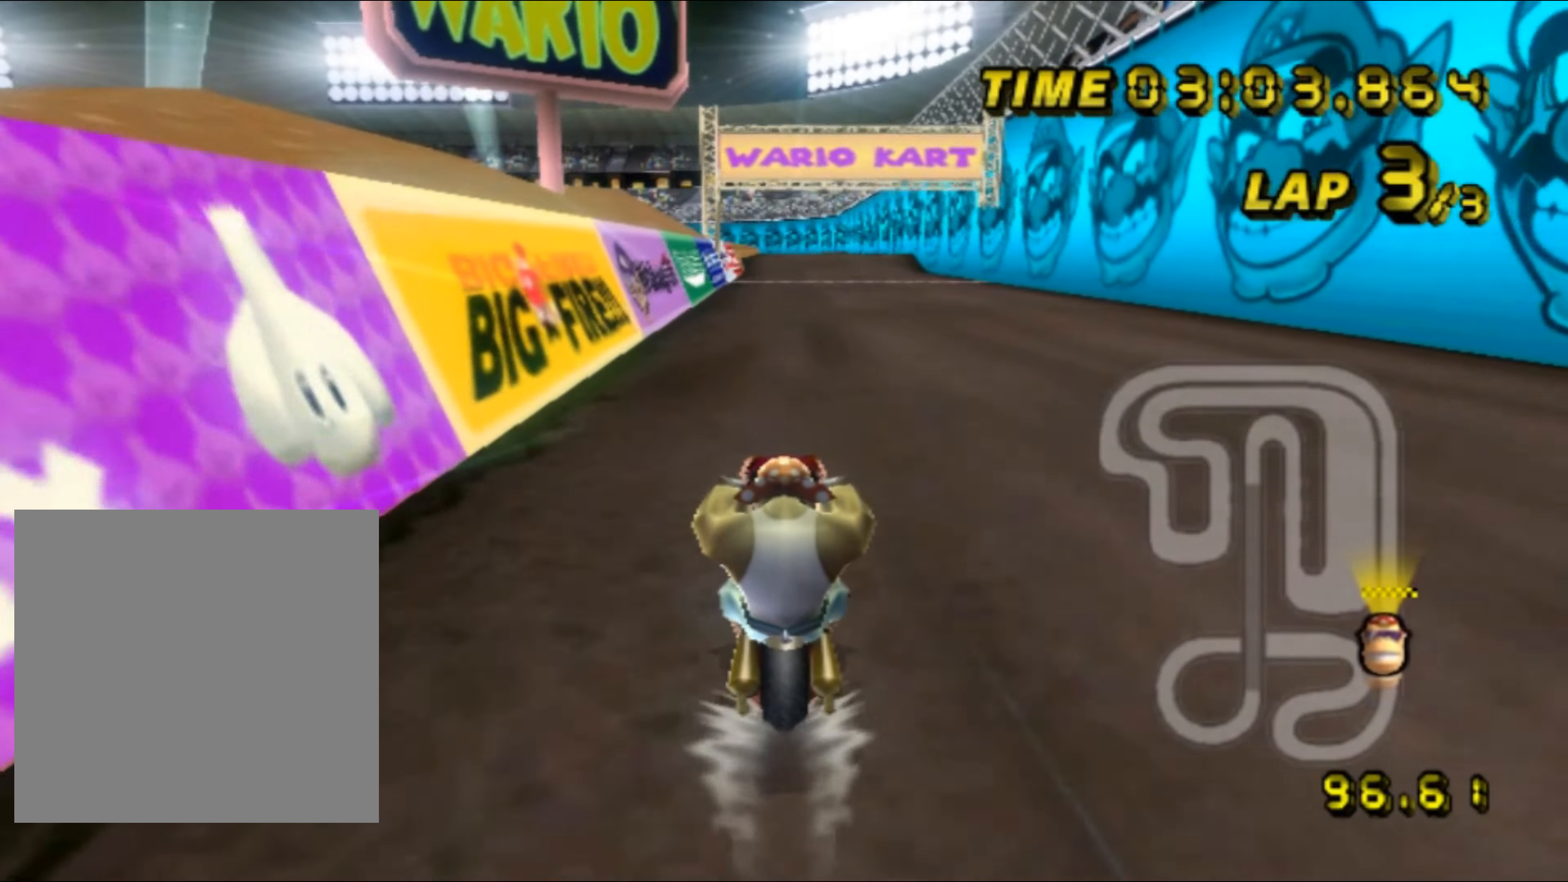
{"buttons": ["A"], "left_stick": "center", "events": []}
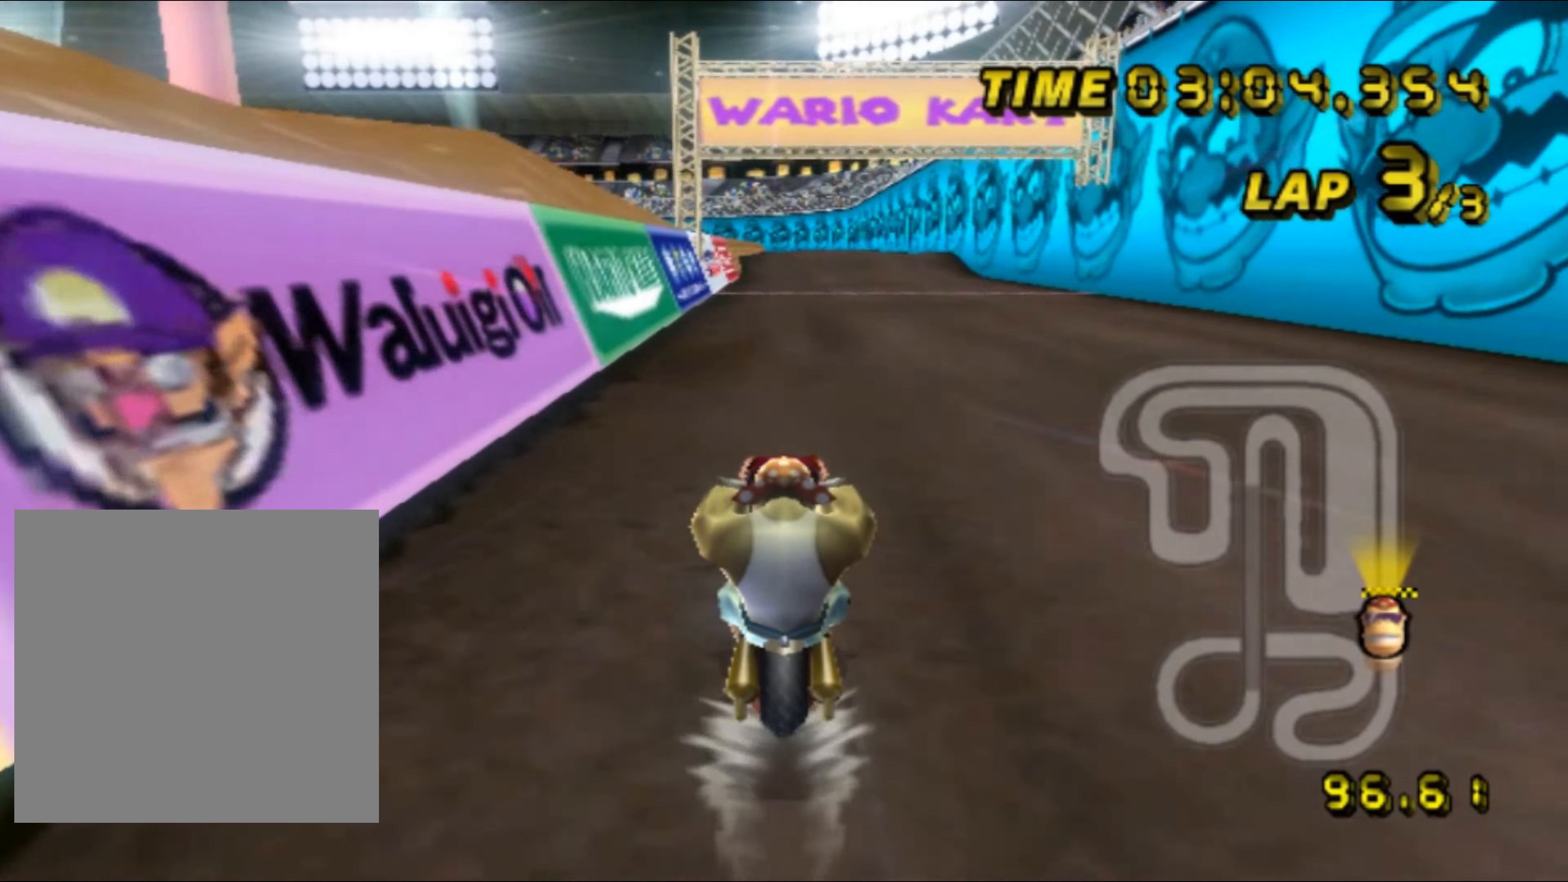
{"buttons": ["A"], "left_stick": "center", "events": []}
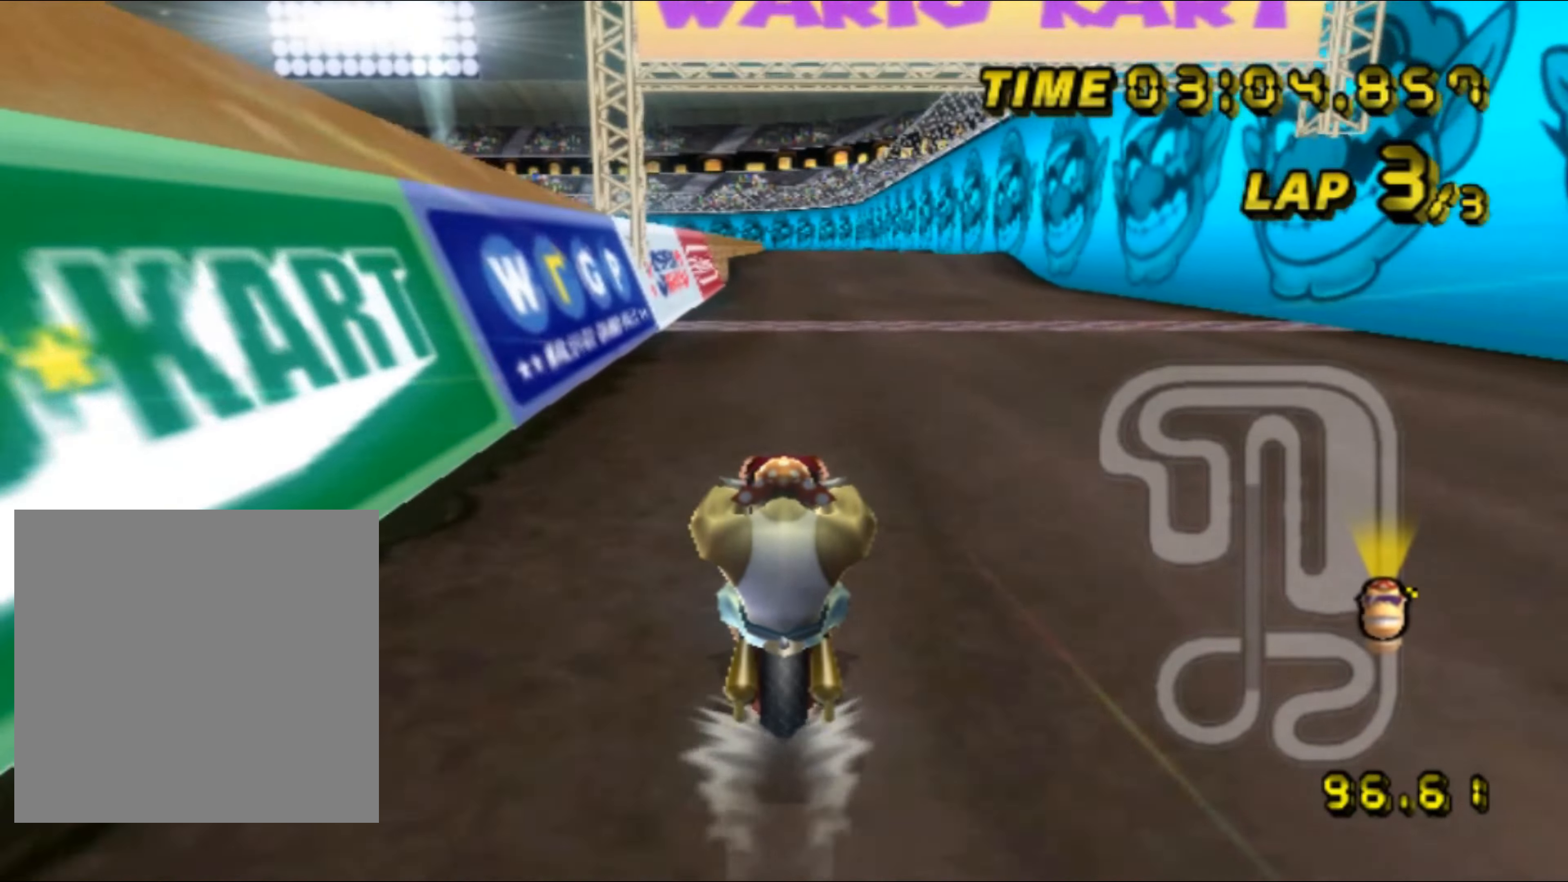
{"buttons": ["A"], "left_stick": "center", "events": [[433, "DPAD_UP", "down"], [450, "DPAD_UP", "up"]]}